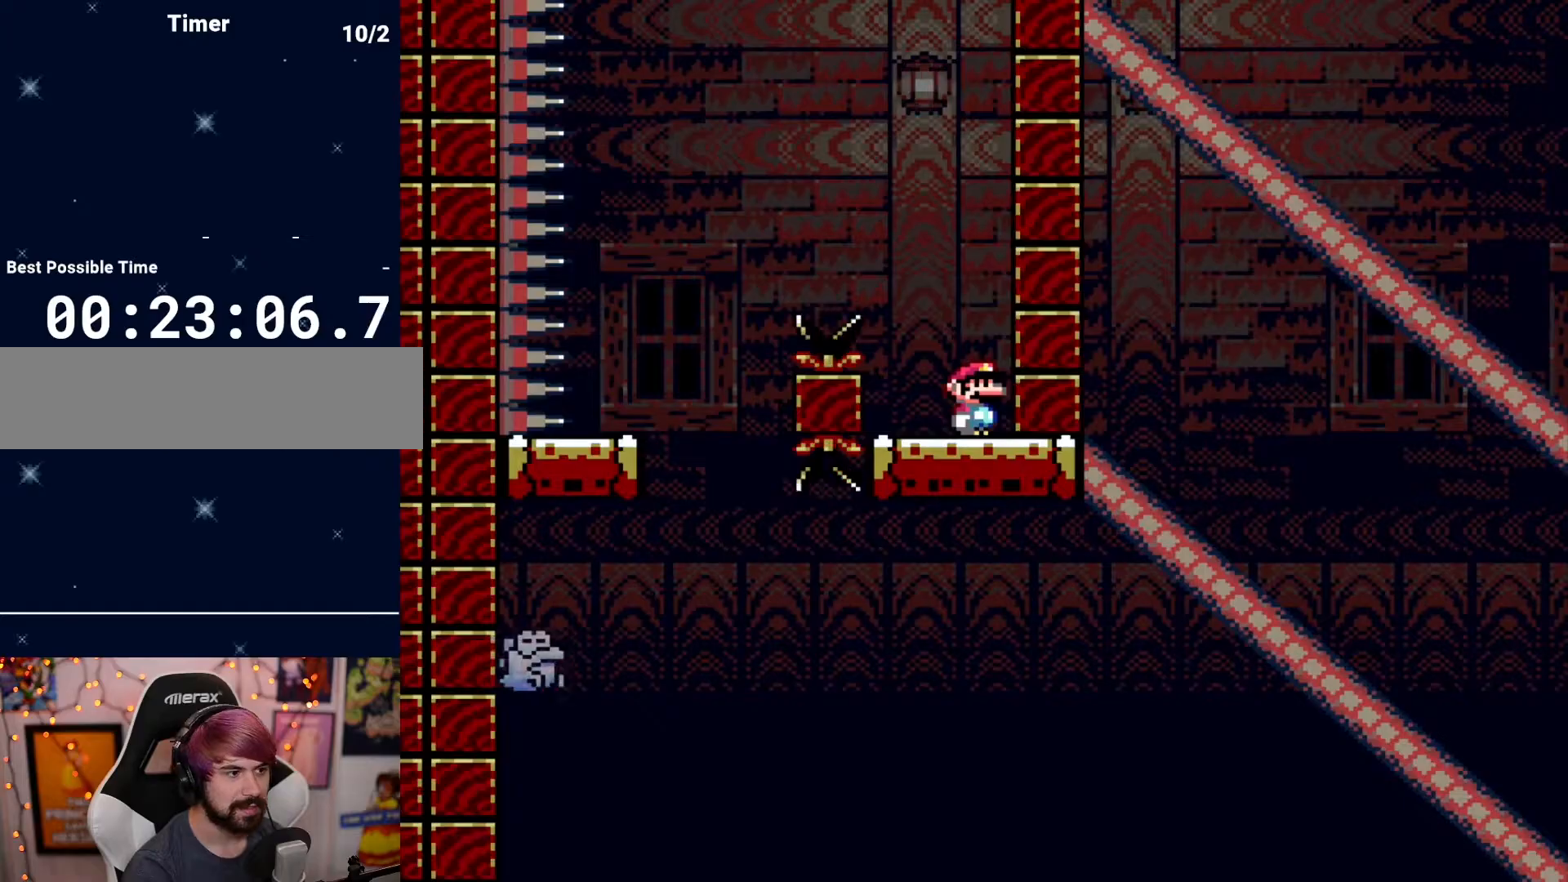
Gameplay with a controller (Nintendo layout); each line is a JSON object with the inputs held at the frame after it. "events" lists button and stick changes between this image and that frame as [ms after this image, input, new state], when the widget could be followed in between. Not read: A B DPAD_UP L3 R3 X Y.
{"buttons": [], "events": [[17, "DPAD_LEFT", "down"], [483, "DPAD_LEFT", "up"]]}
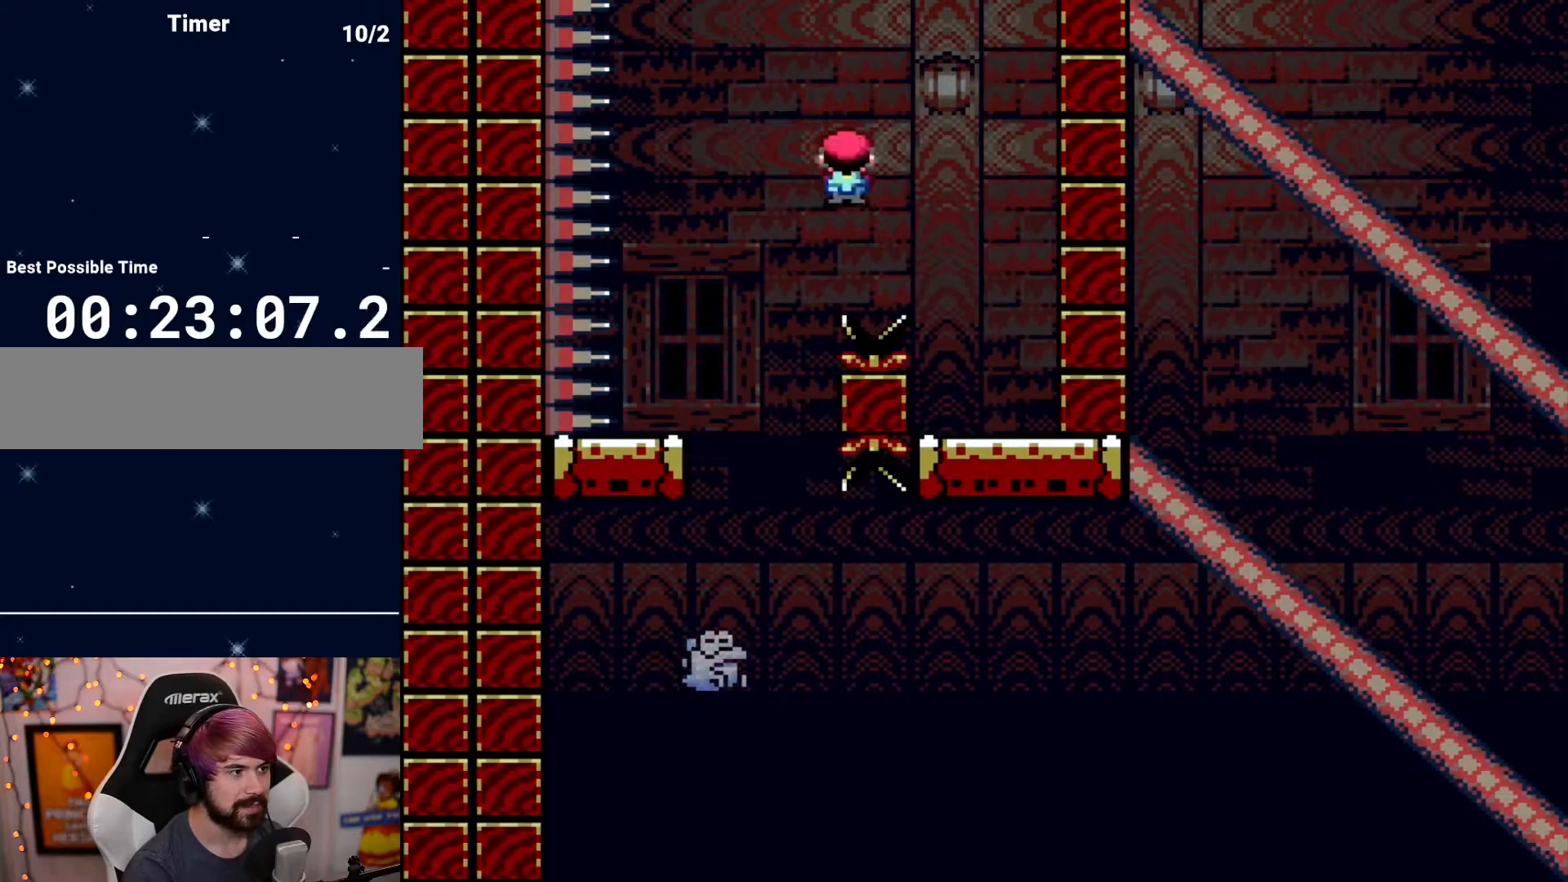
{"buttons": ["DPAD_RIGHT"], "events": [[100, "DPAD_RIGHT", "down"], [317, "DPAD_RIGHT", "up"], [483, "DPAD_RIGHT", "down"]]}
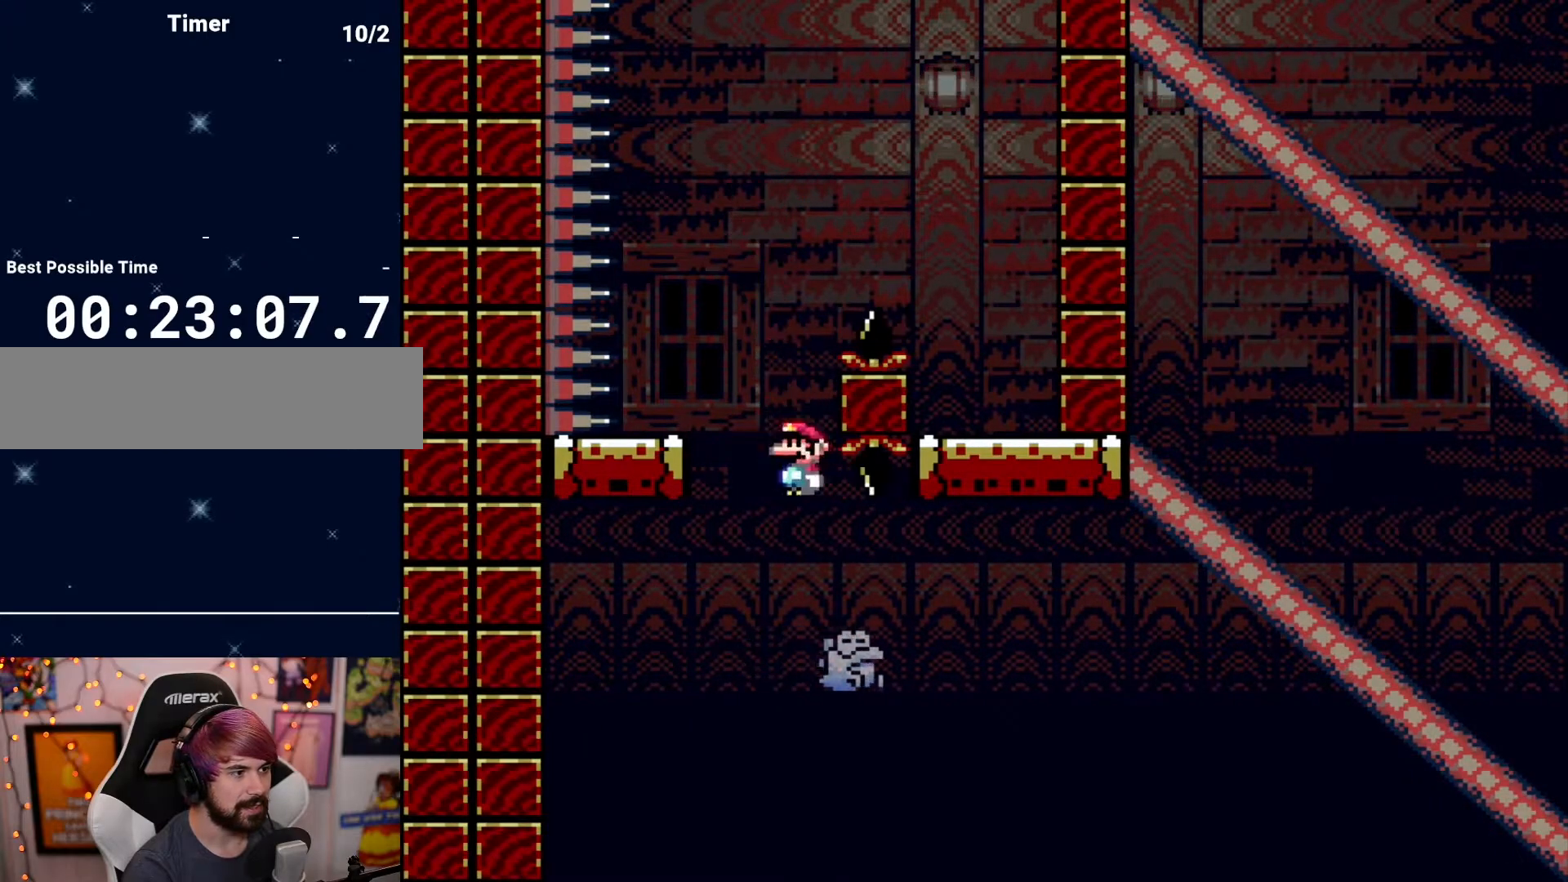
{"buttons": [], "events": [[100, "DPAD_RIGHT", "up"]]}
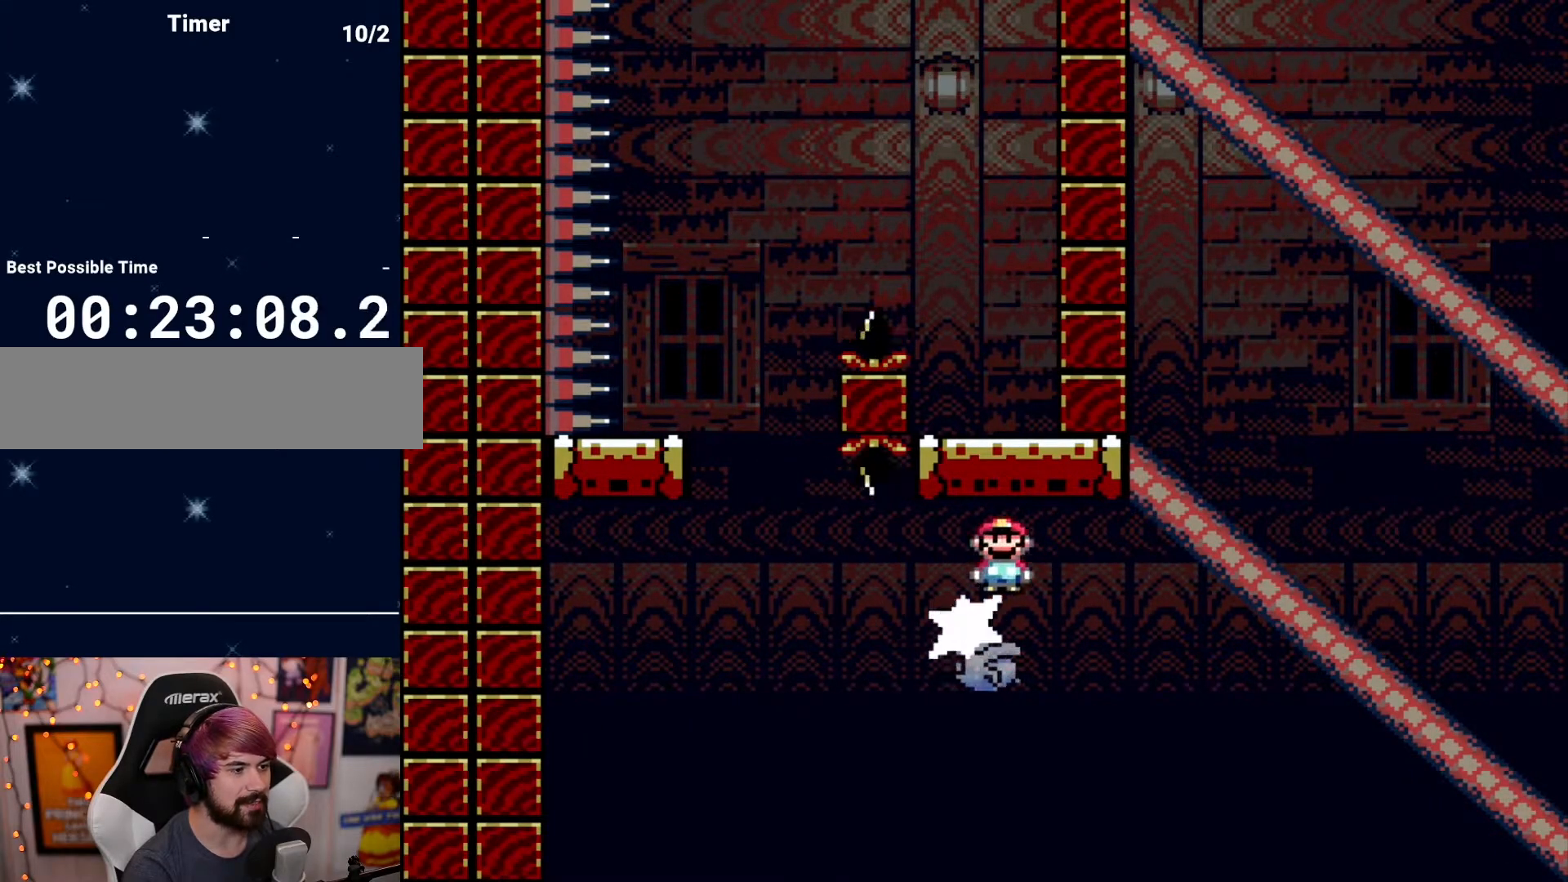
{"buttons": [], "events": [[33, "DPAD_LEFT", "down"], [133, "DPAD_LEFT", "up"], [167, "DPAD_RIGHT", "down"], [267, "DPAD_RIGHT", "up"]]}
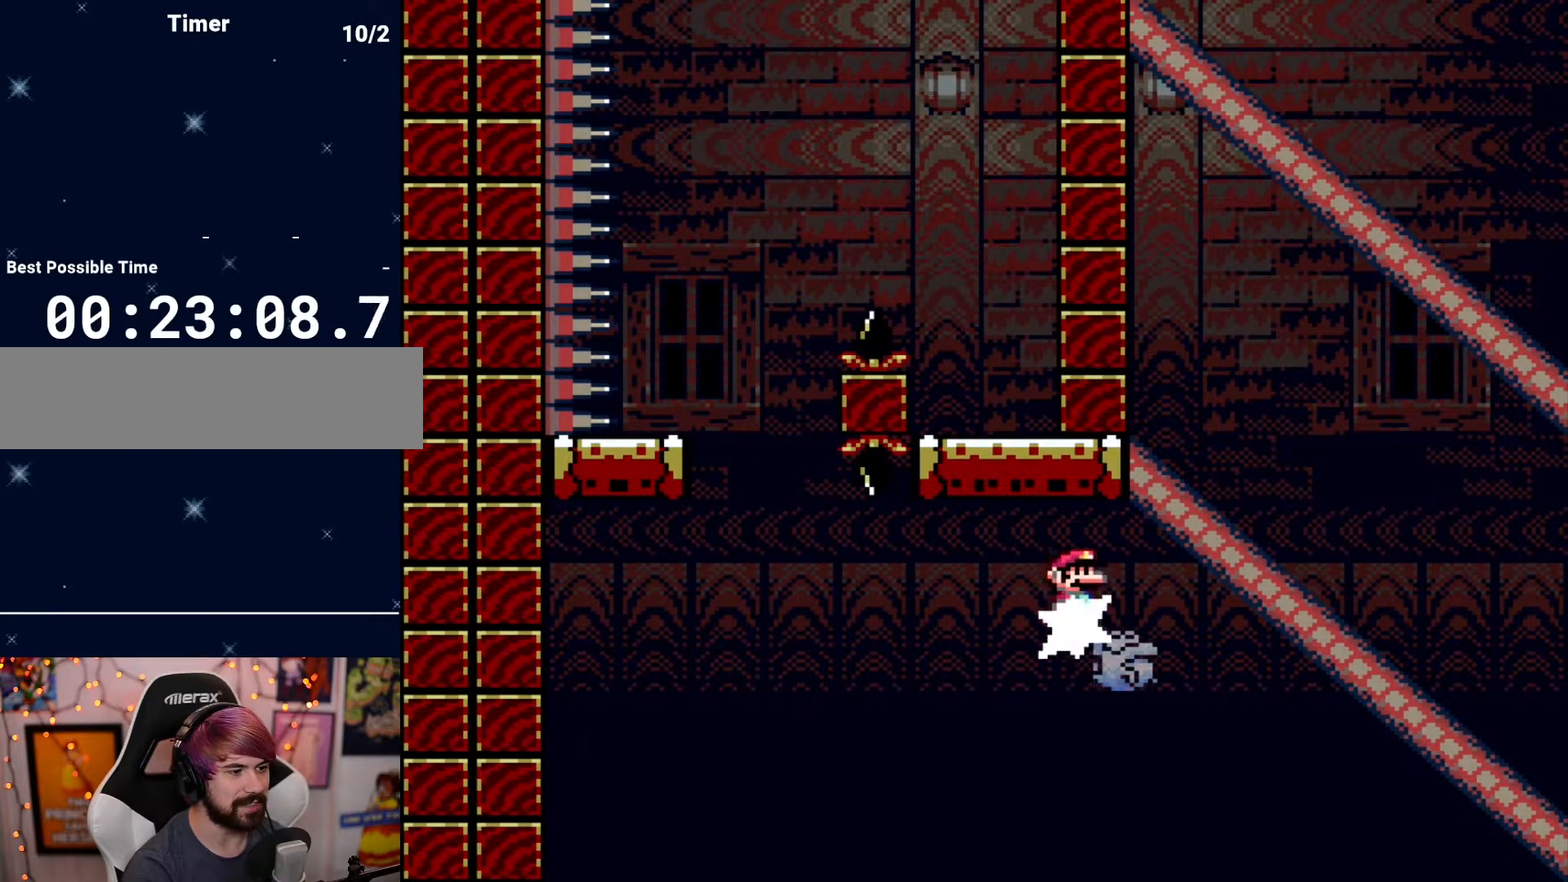
{"buttons": [], "events": [[17, "DPAD_RIGHT", "down"], [117, "DPAD_RIGHT", "up"], [267, "DPAD_RIGHT", "down"], [367, "DPAD_RIGHT", "up"]]}
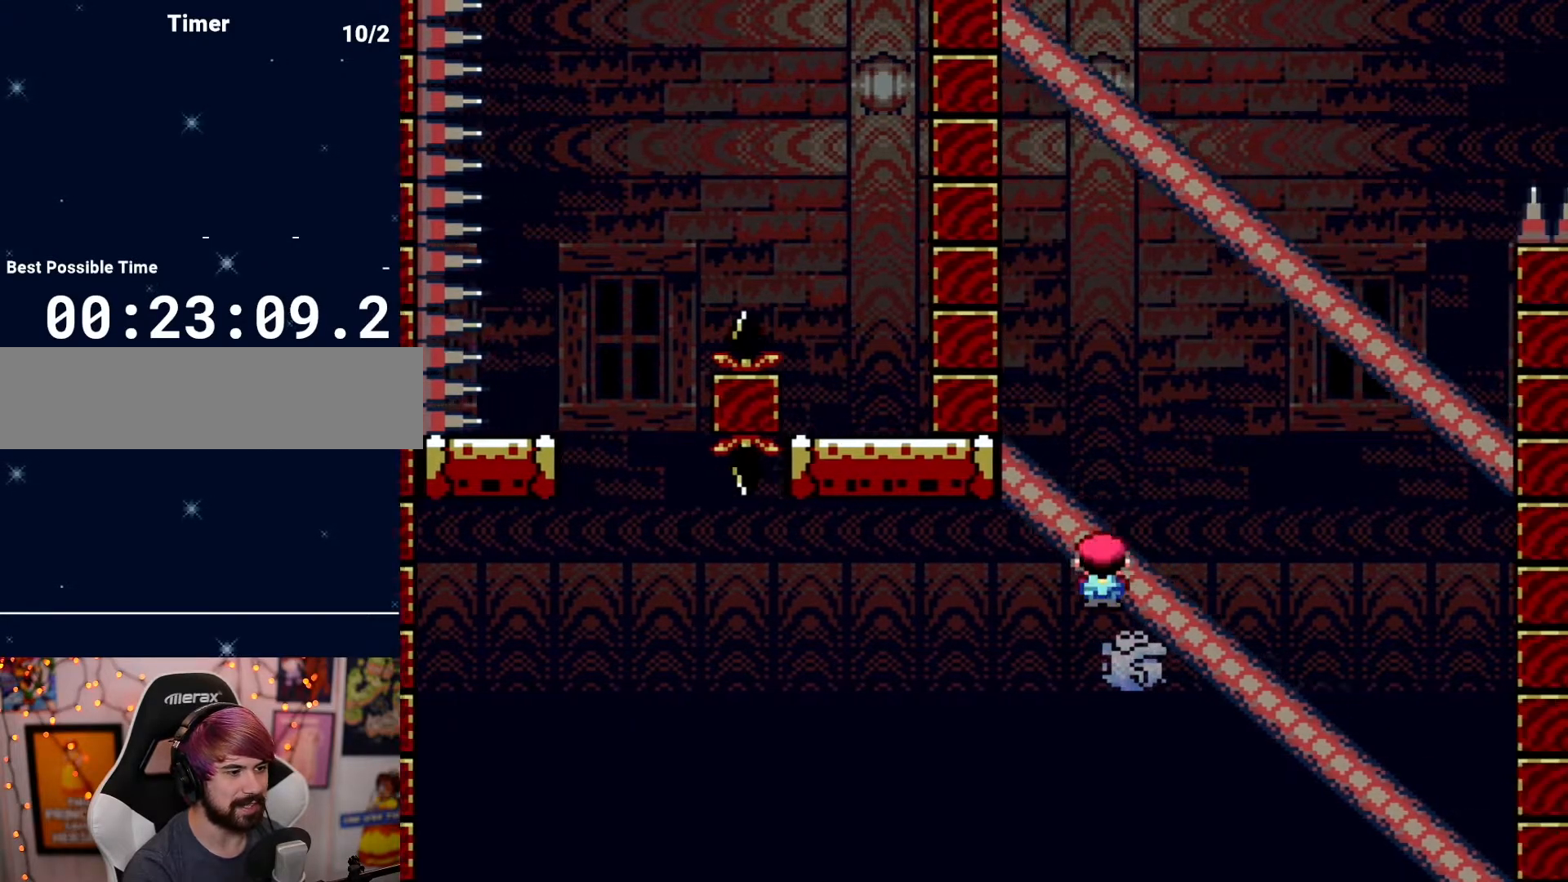
{"buttons": ["DPAD_LEFT"], "events": [[433, "DPAD_LEFT", "down"]]}
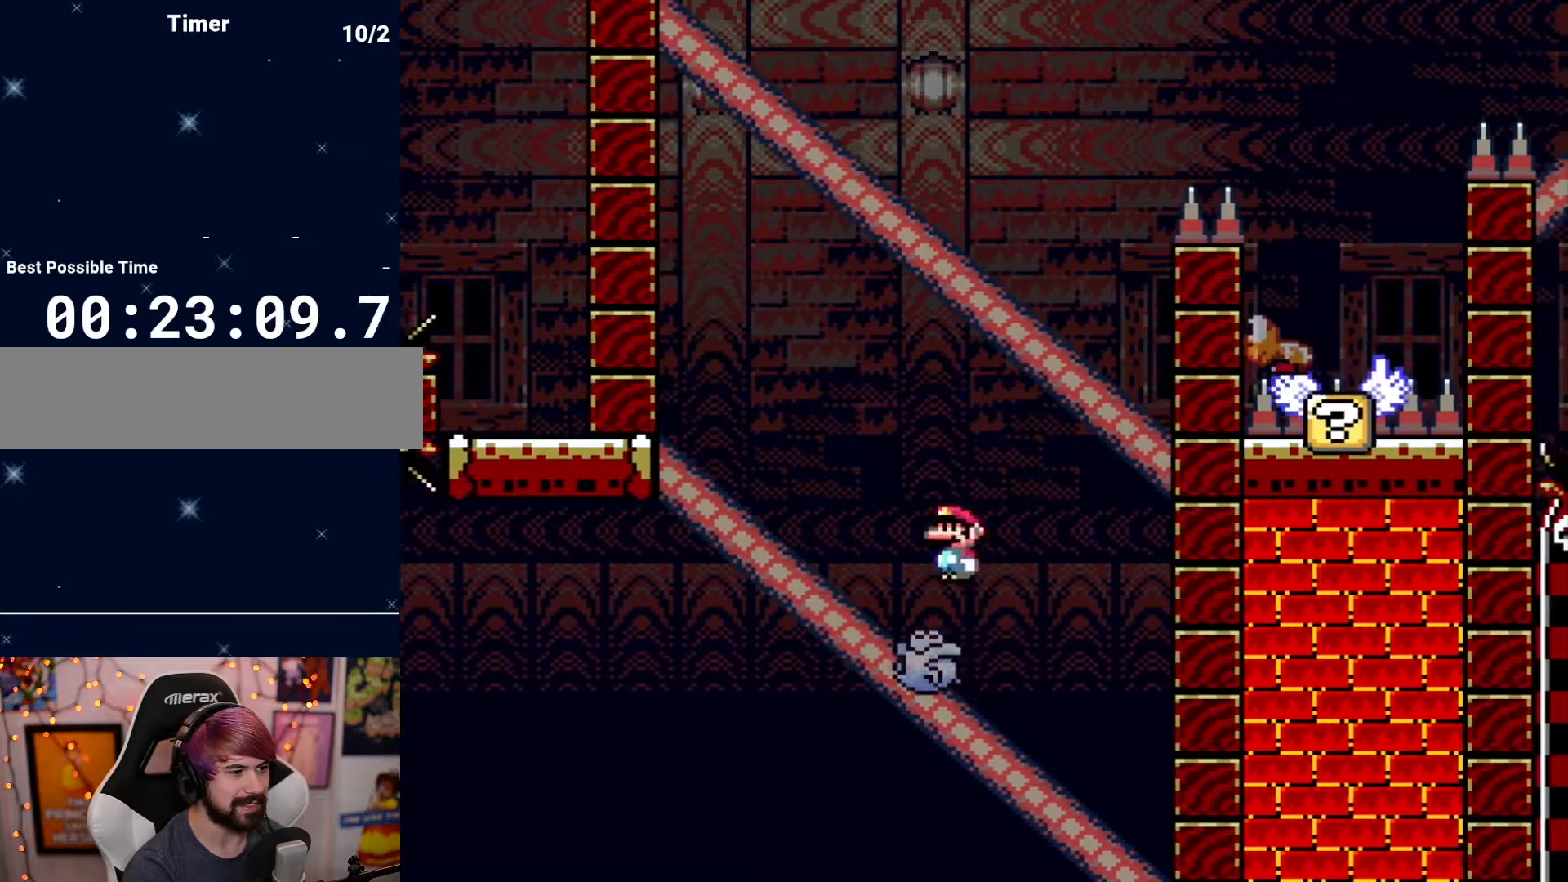
{"buttons": [], "events": [[33, "DPAD_LEFT", "up"], [100, "DPAD_RIGHT", "down"], [250, "DPAD_RIGHT", "up"]]}
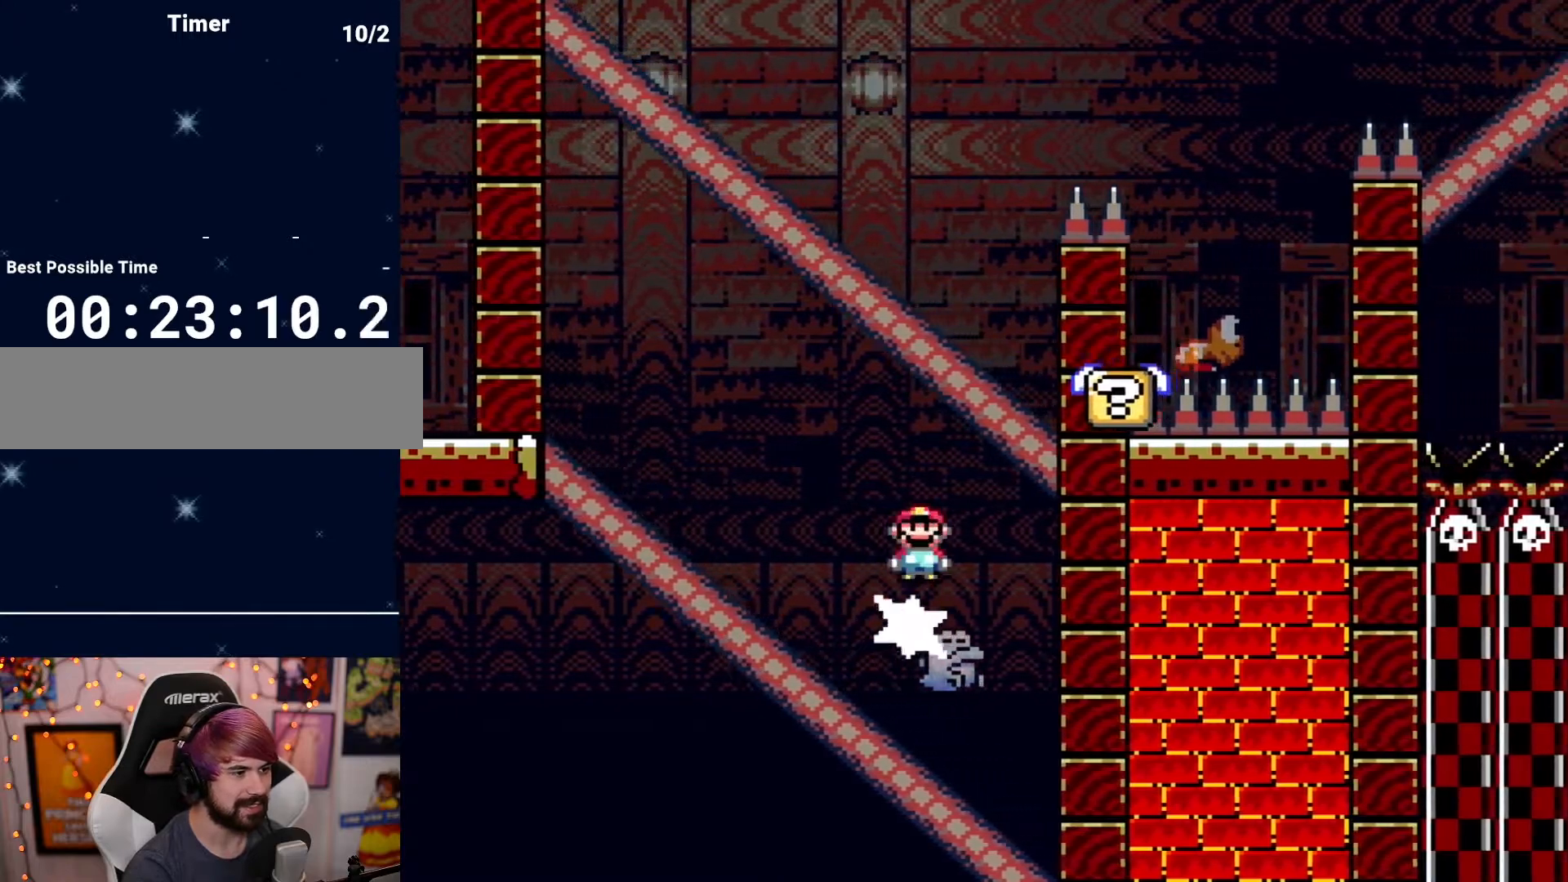
{"buttons": ["DPAD_RIGHT"], "events": [[50, "DPAD_LEFT", "down"], [150, "DPAD_LEFT", "up"], [400, "DPAD_RIGHT", "down"]]}
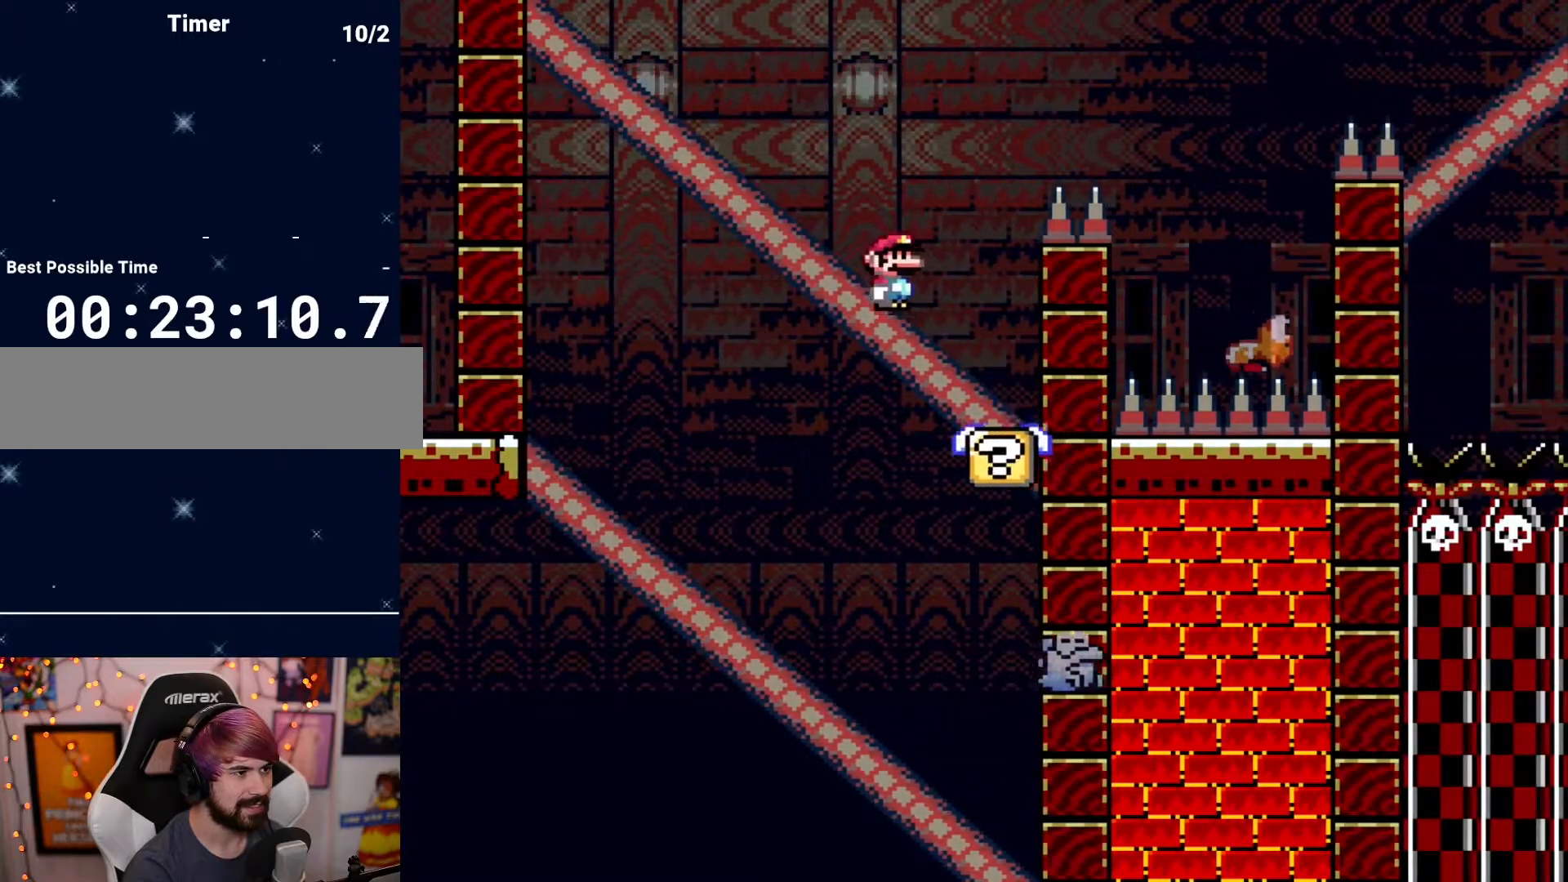
{"buttons": ["DPAD_RIGHT"], "events": [[67, "DPAD_RIGHT", "up"], [150, "DPAD_LEFT", "down"], [250, "DPAD_LEFT", "up"], [467, "DPAD_RIGHT", "down"]]}
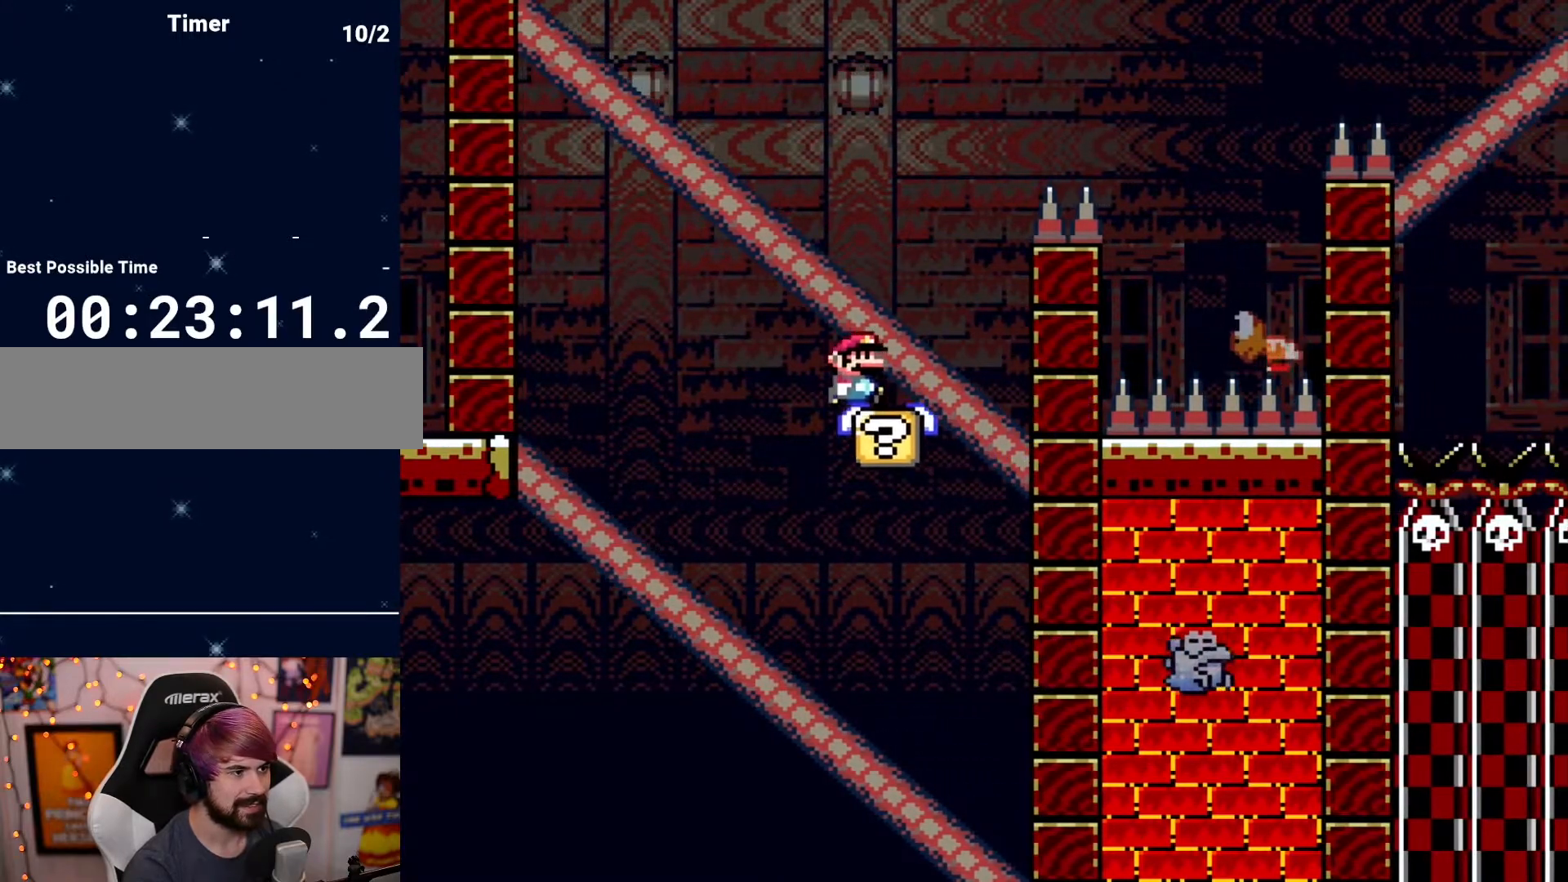
{"buttons": ["DPAD_RIGHT"], "events": []}
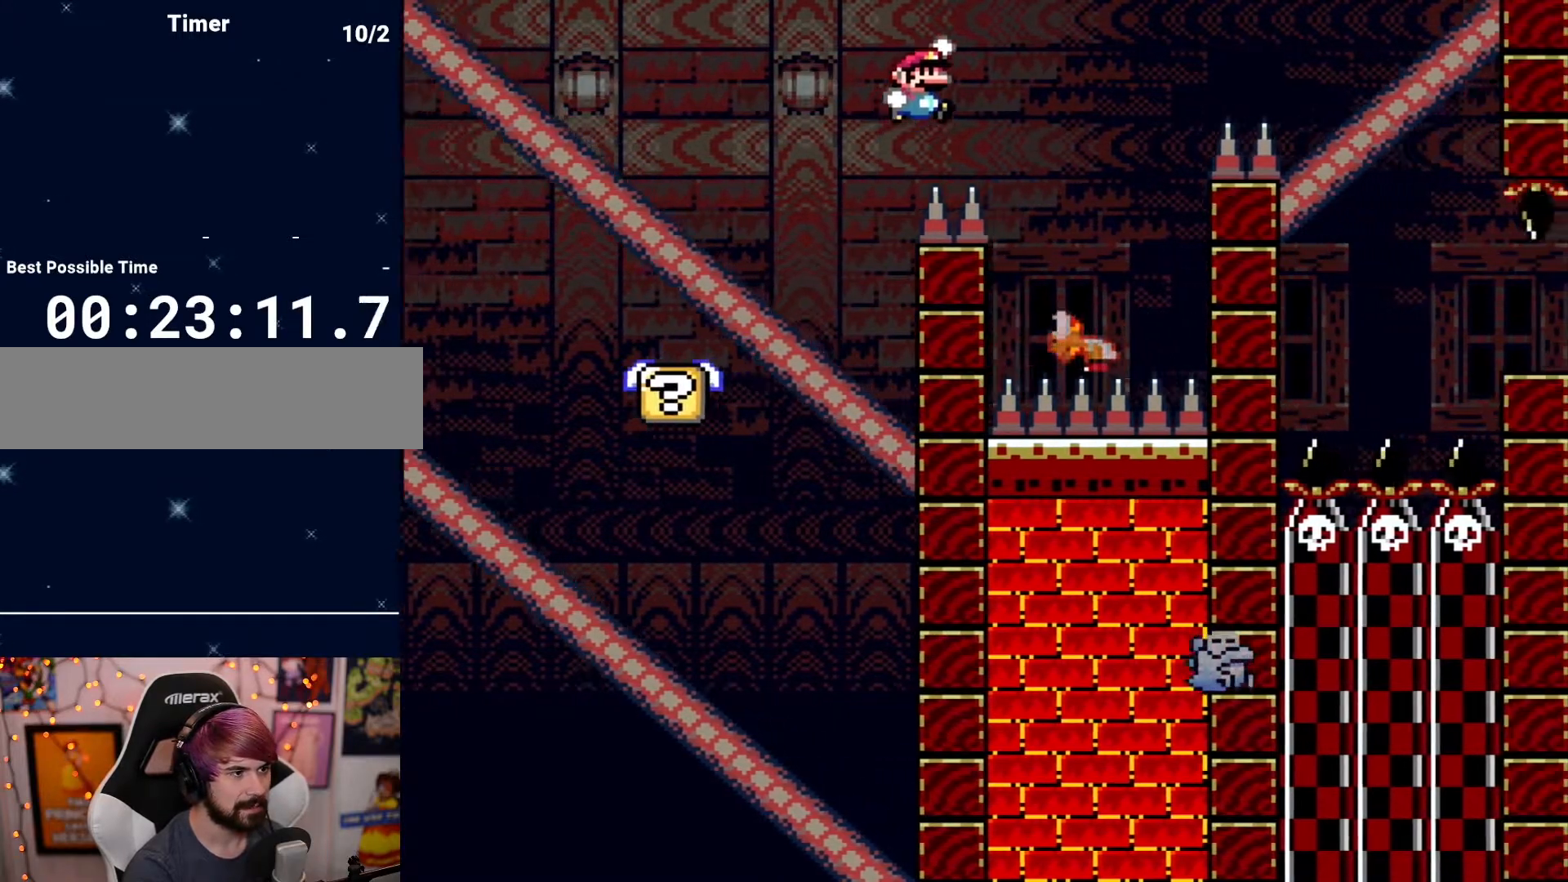
{"buttons": ["DPAD_RIGHT"], "events": [[100, "DPAD_RIGHT", "up"], [133, "DPAD_LEFT", "down"], [283, "DPAD_LEFT", "up"], [350, "DPAD_RIGHT", "down"]]}
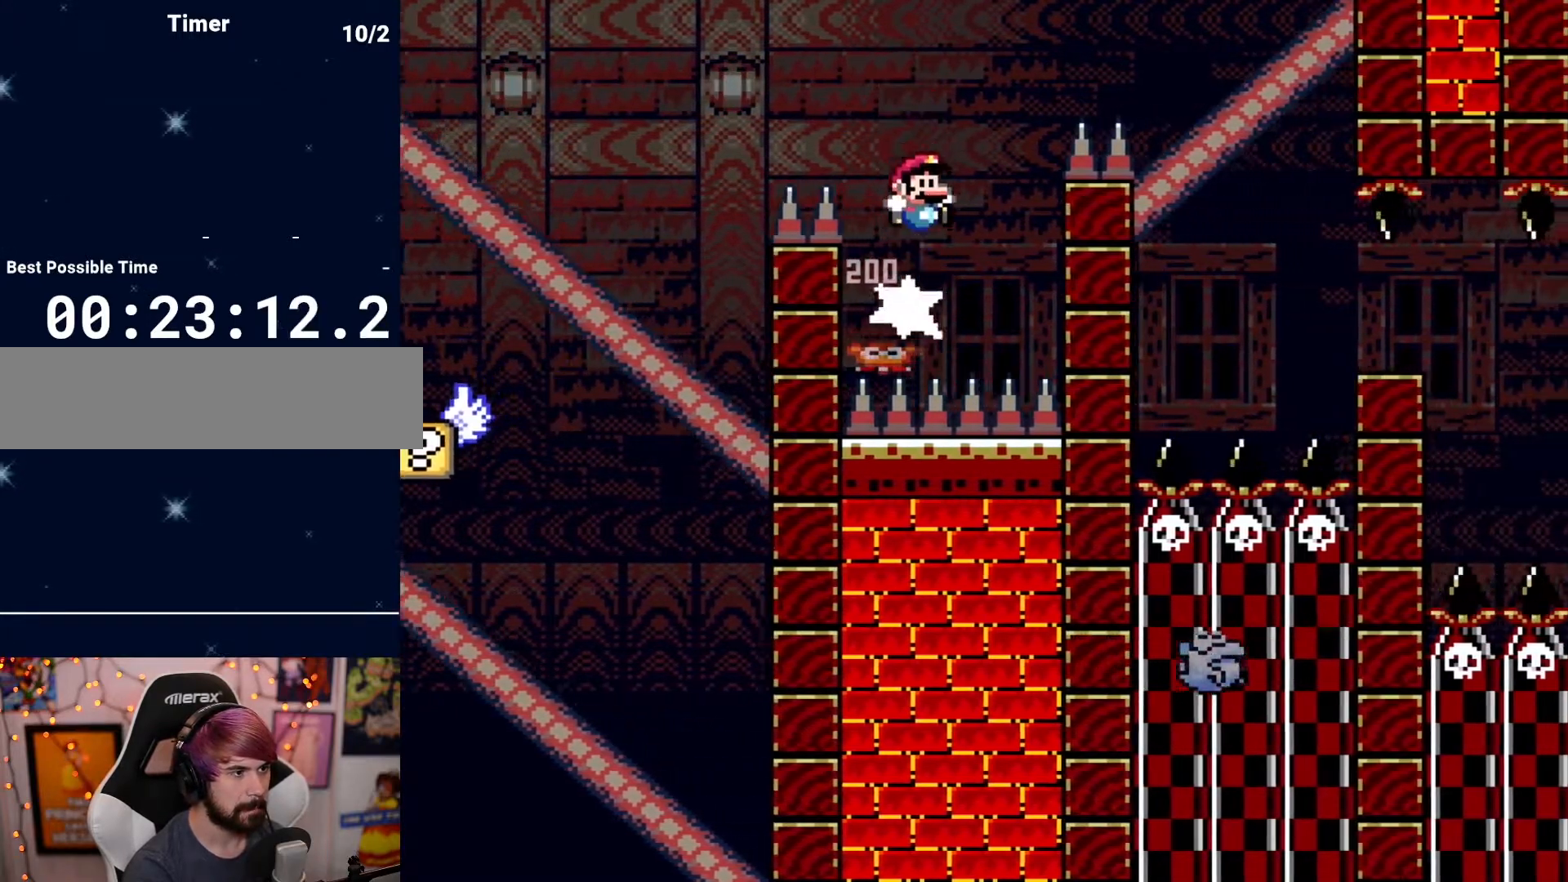
{"buttons": ["DPAD_RIGHT"], "events": []}
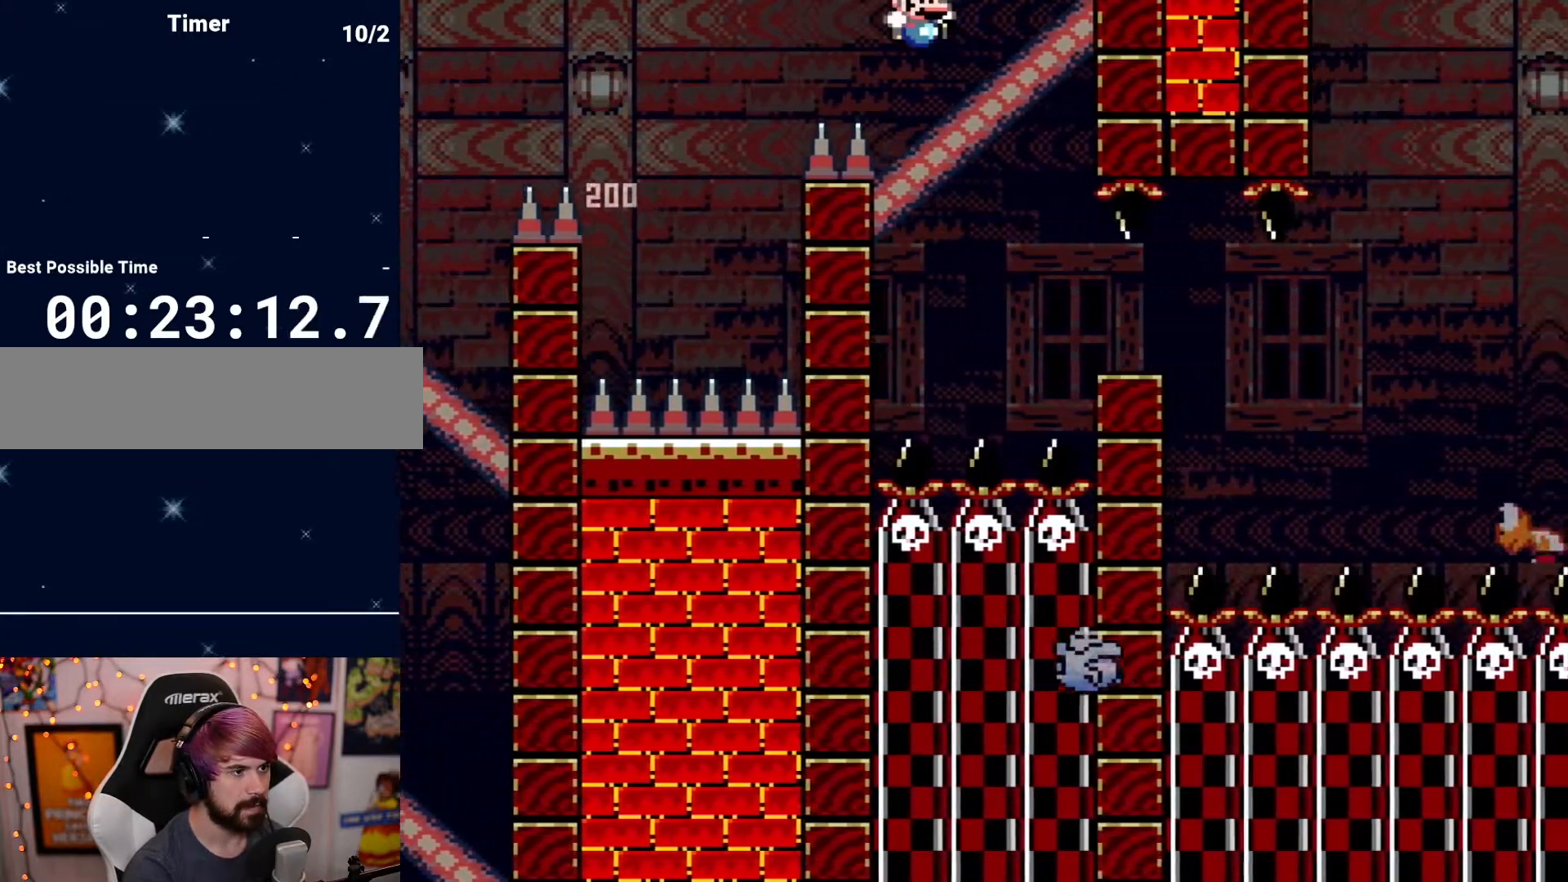
{"buttons": [], "events": [[250, "DPAD_RIGHT", "up"], [283, "DPAD_LEFT", "down"], [400, "DPAD_LEFT", "up"]]}
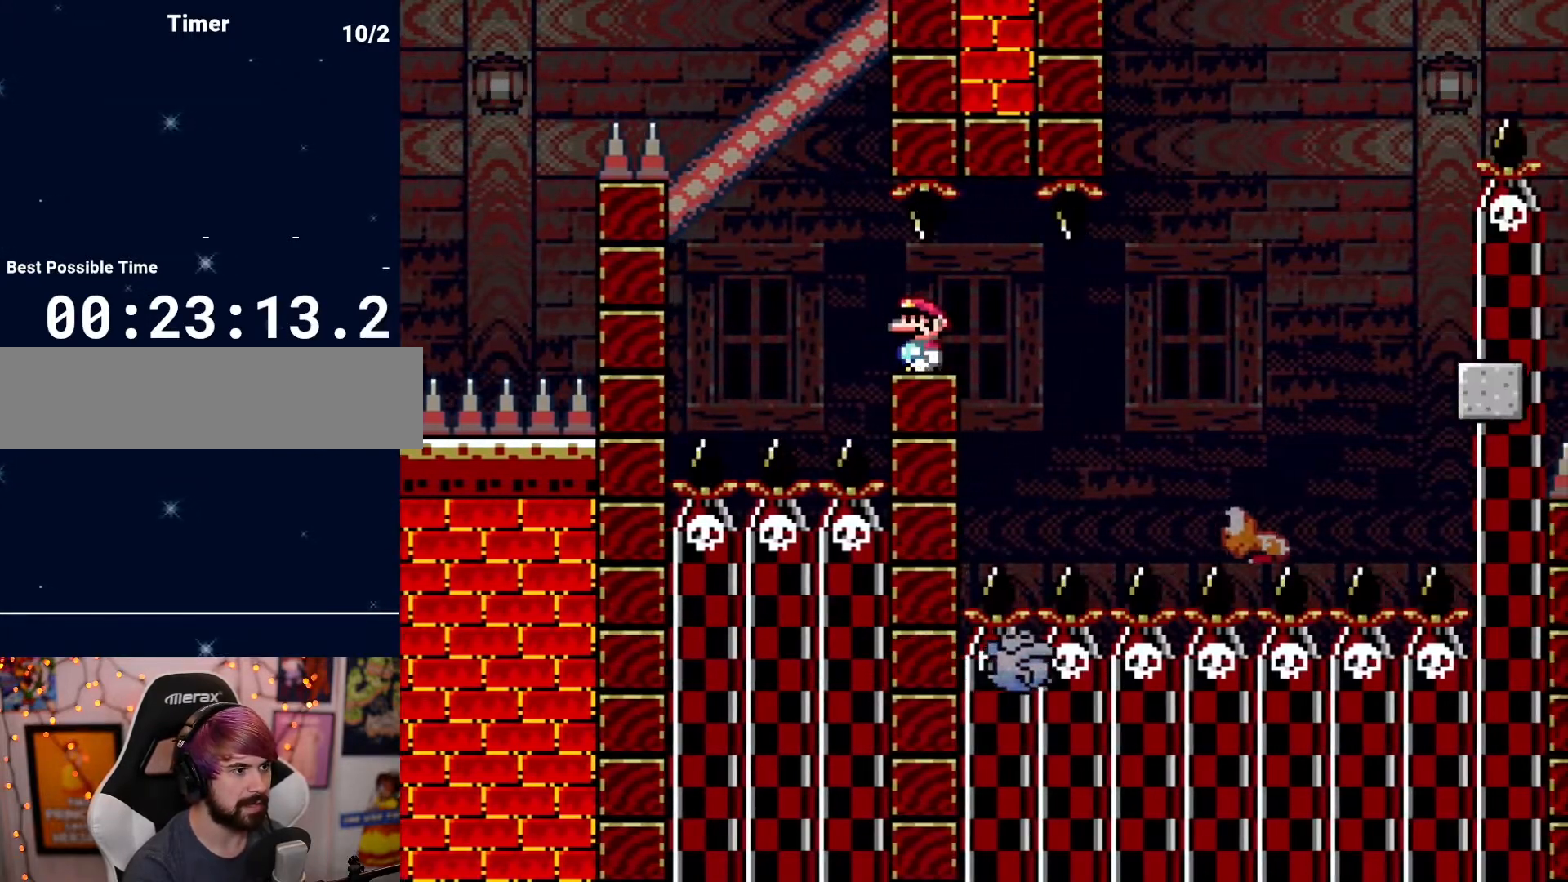
{"buttons": ["DPAD_RIGHT"], "events": [[300, "DPAD_RIGHT", "down"]]}
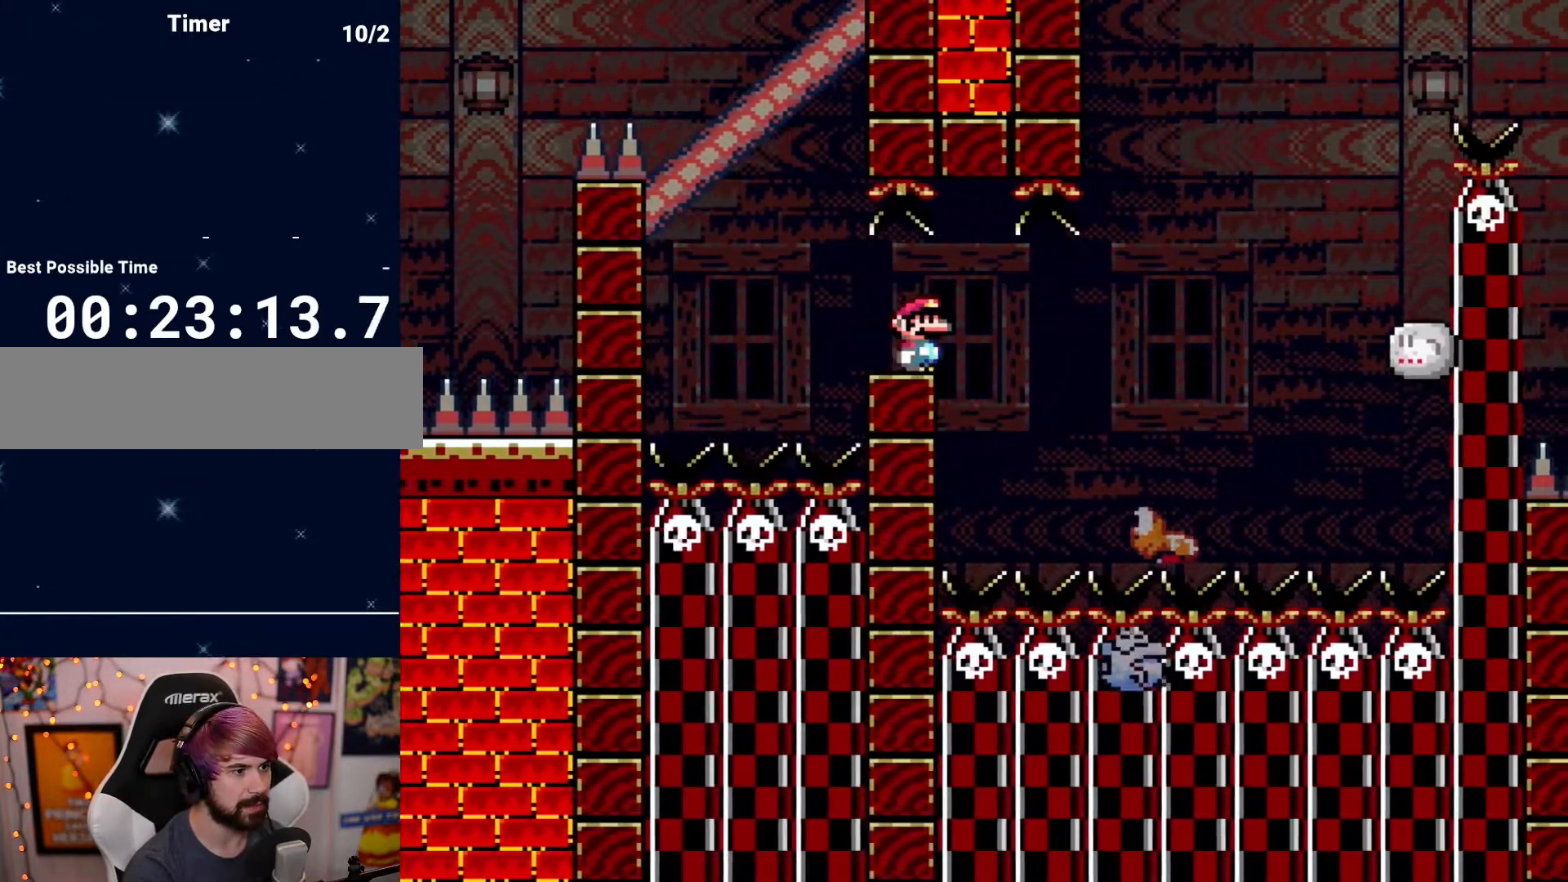
{"buttons": ["DPAD_RIGHT"], "events": []}
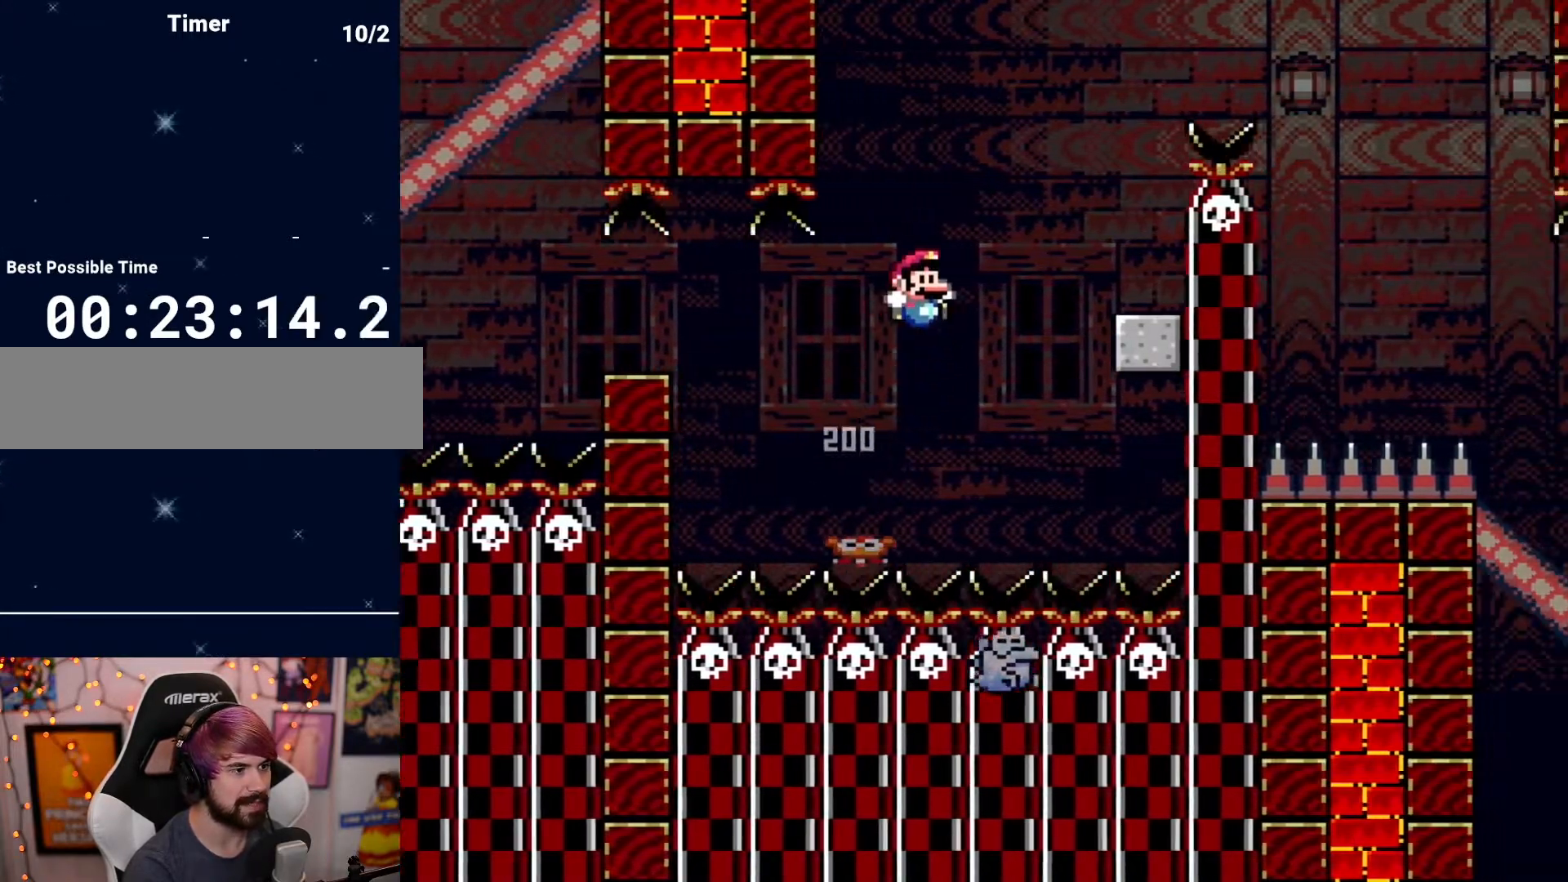
{"buttons": [], "events": [[250, "DPAD_LEFT", "down"], [250, "DPAD_RIGHT", "up"], [500, "DPAD_LEFT", "up"]]}
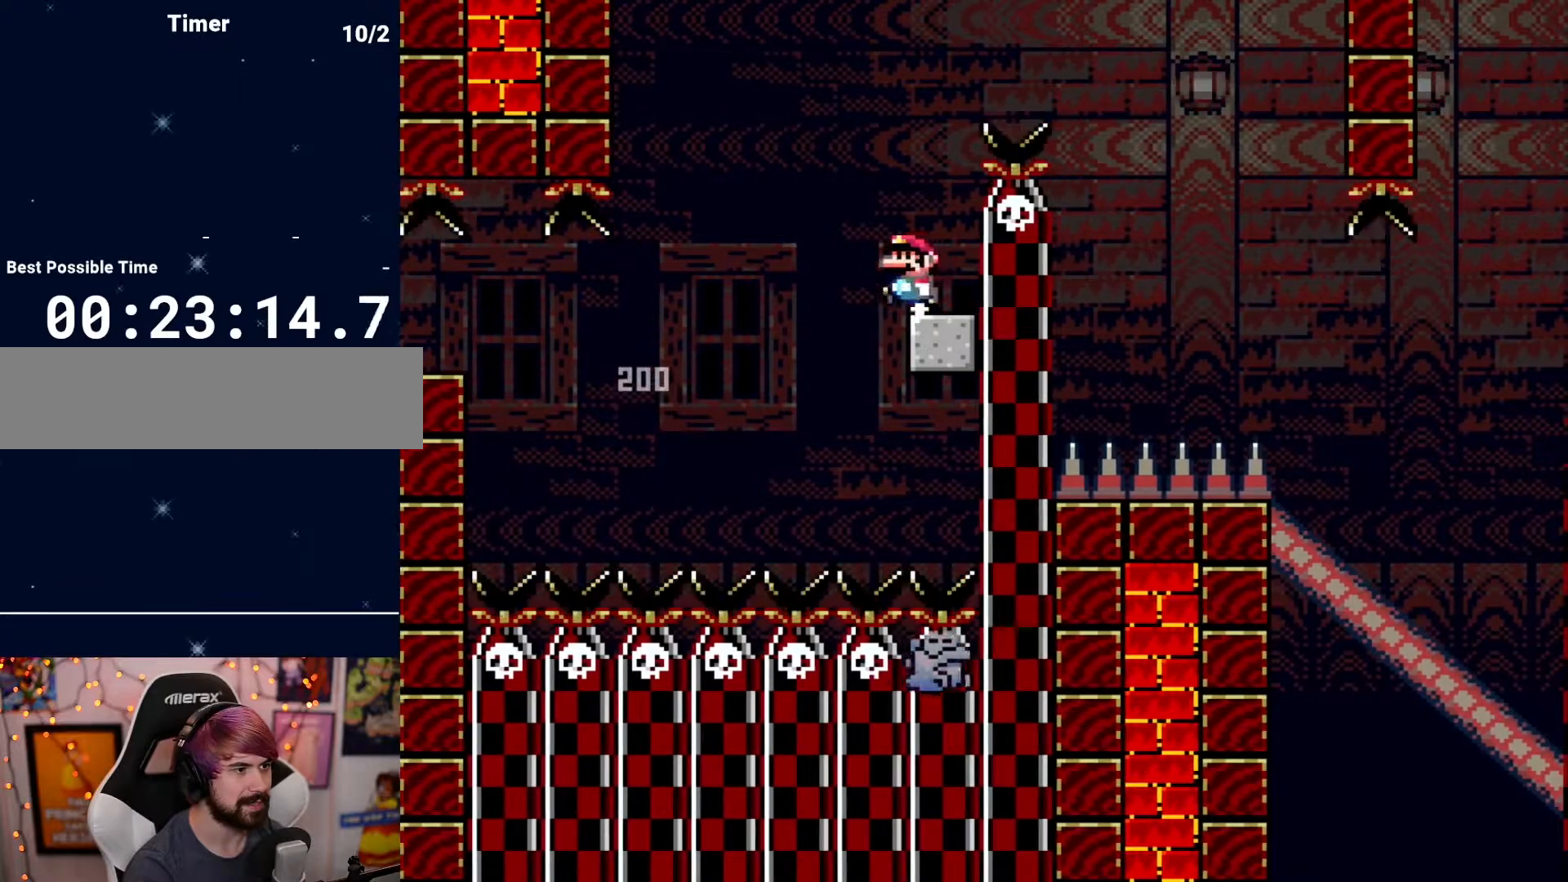
{"buttons": [], "events": [[33, "DPAD_RIGHT", "down"], [500, "DPAD_RIGHT", "up"]]}
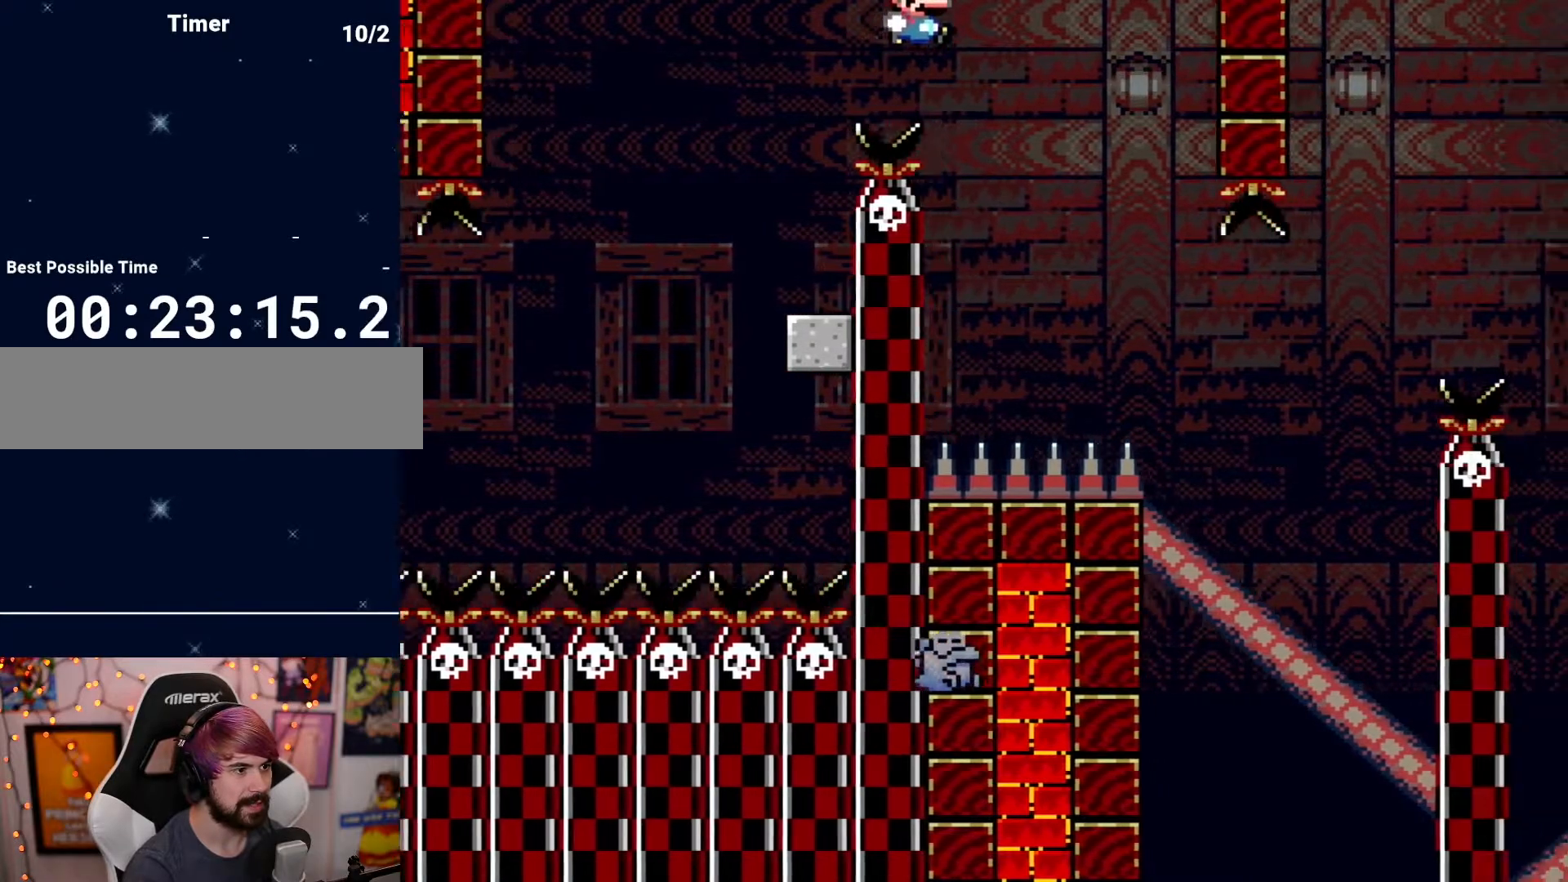
{"buttons": ["DPAD_LEFT"], "events": [[417, "DPAD_LEFT", "down"]]}
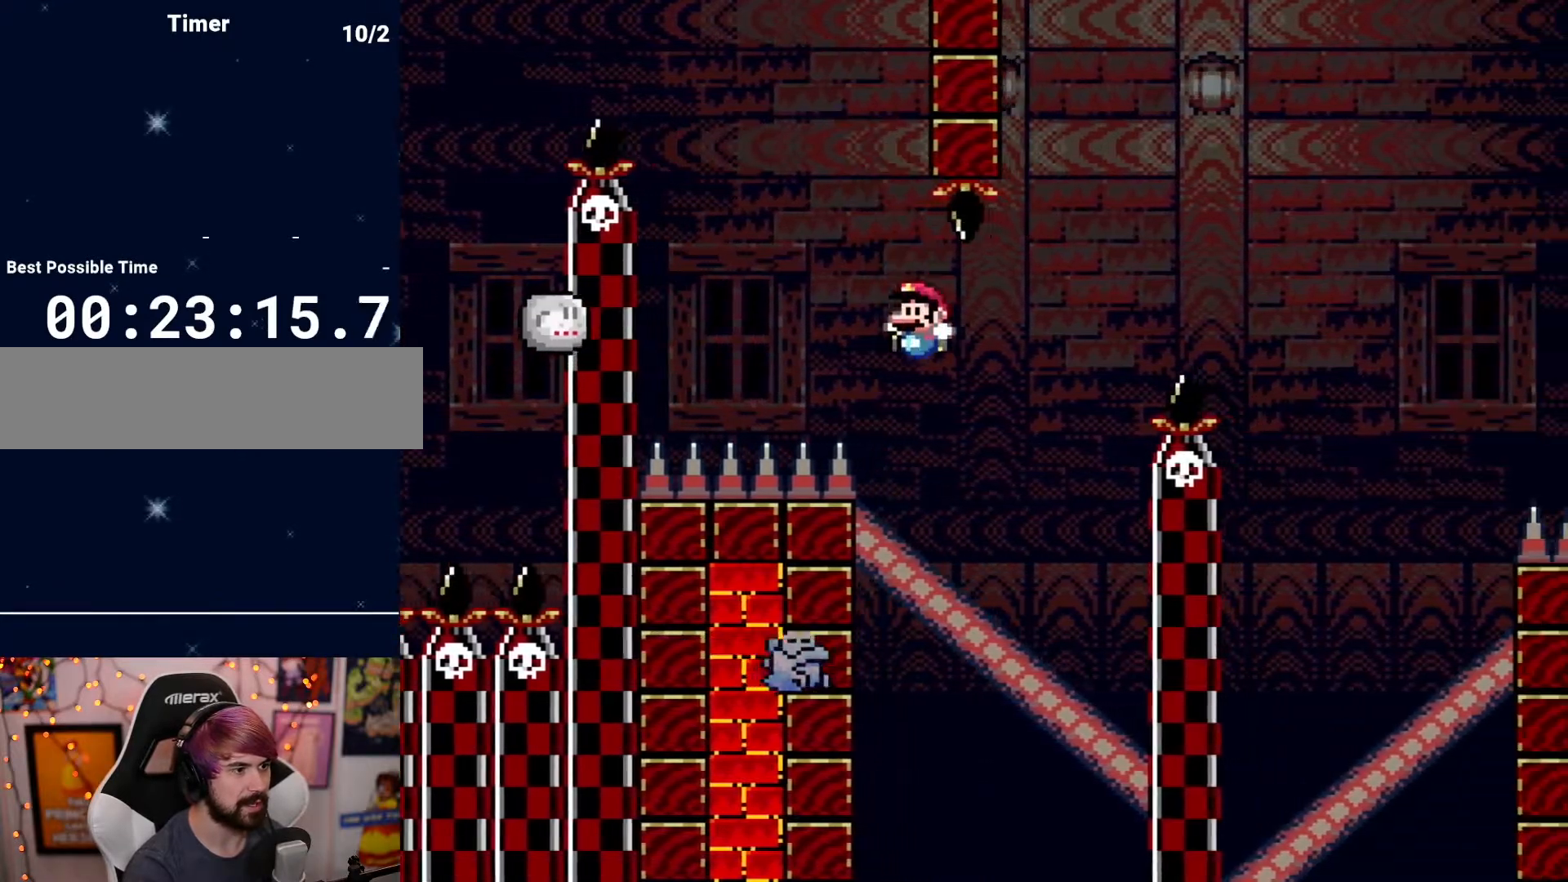
{"buttons": [], "events": [[67, "DPAD_LEFT", "up"]]}
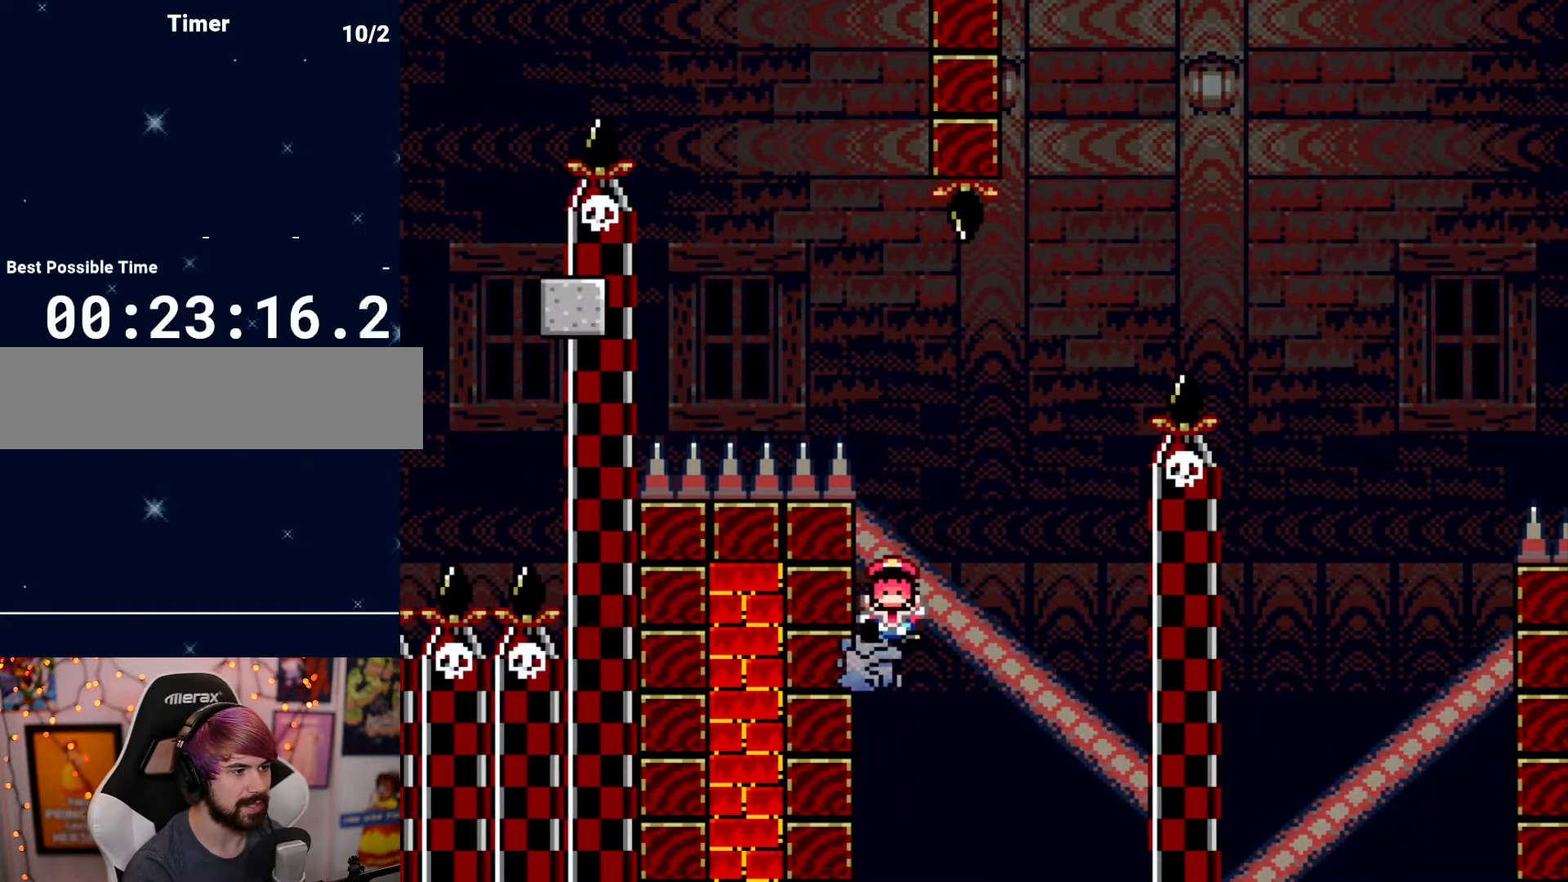
{"buttons": [], "events": []}
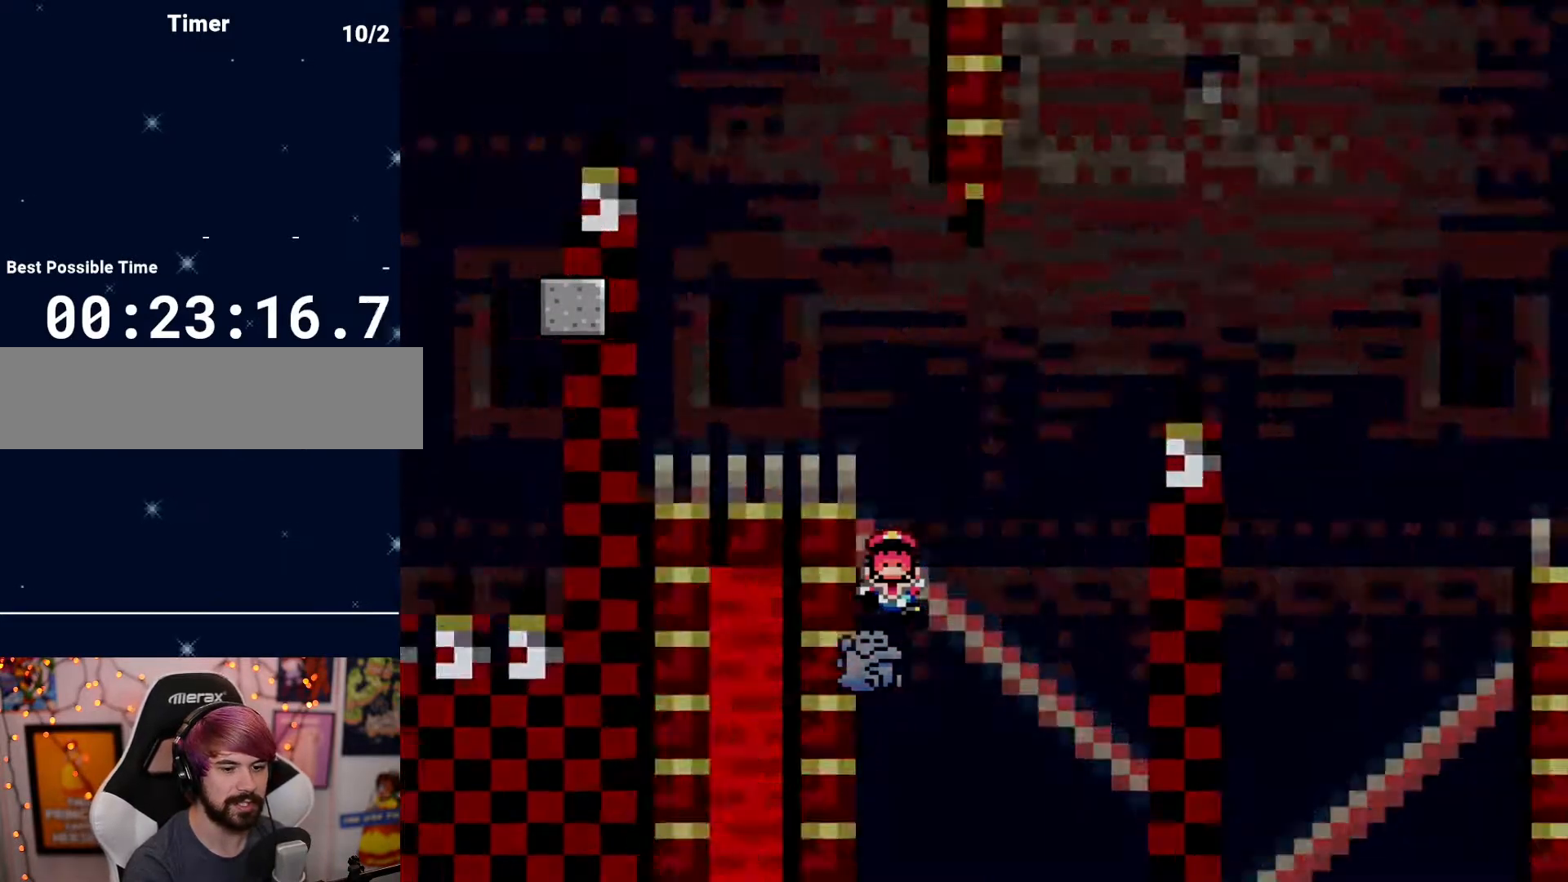
{"buttons": [], "events": []}
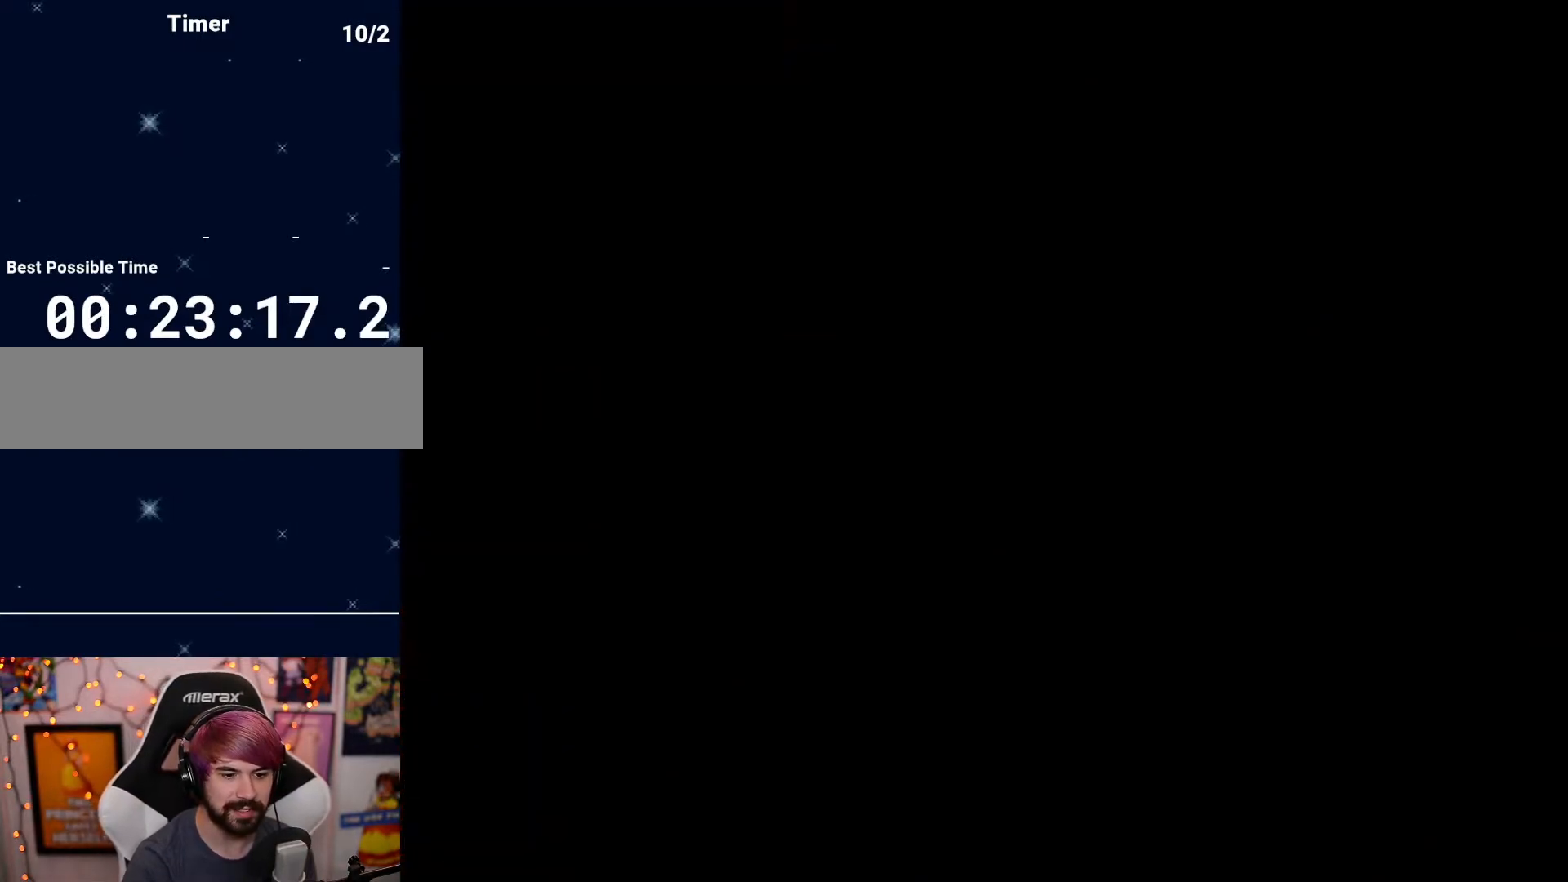
{"buttons": [], "events": []}
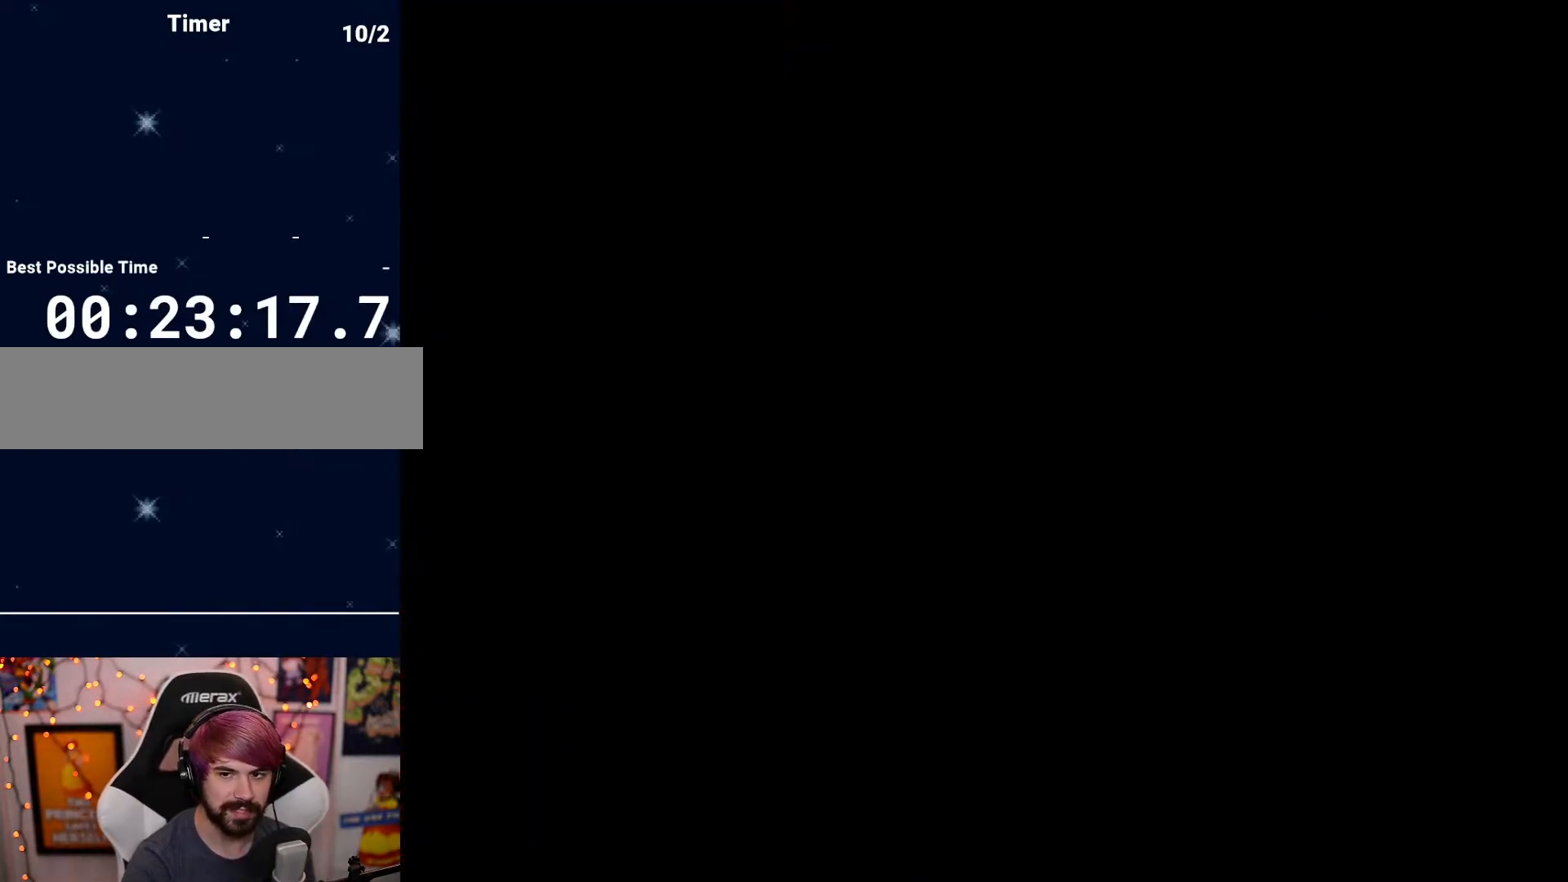
{"buttons": [], "events": []}
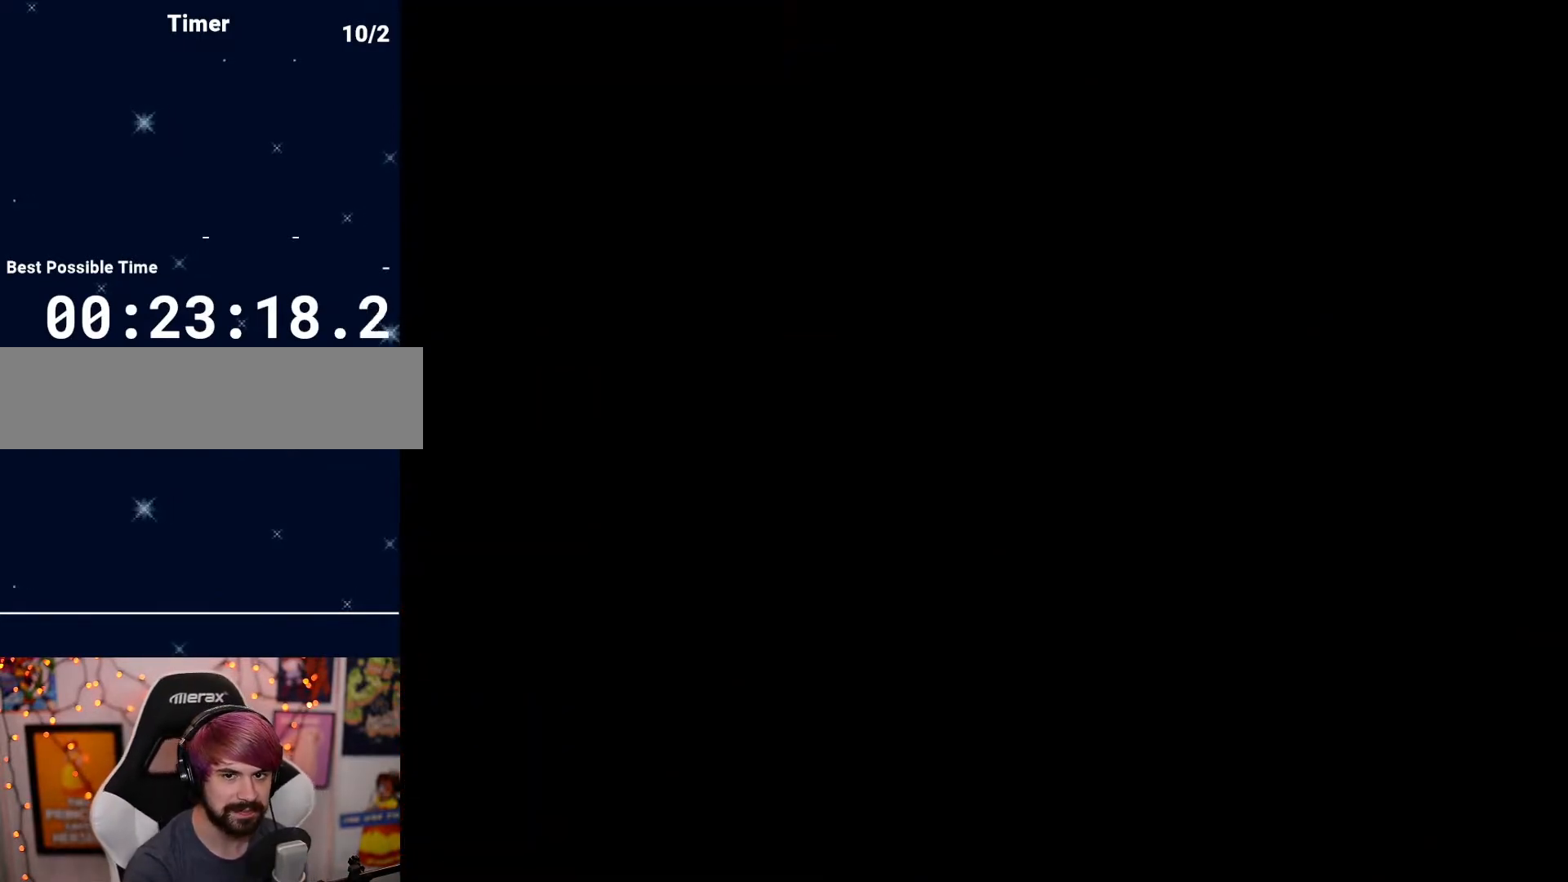
{"buttons": [], "events": []}
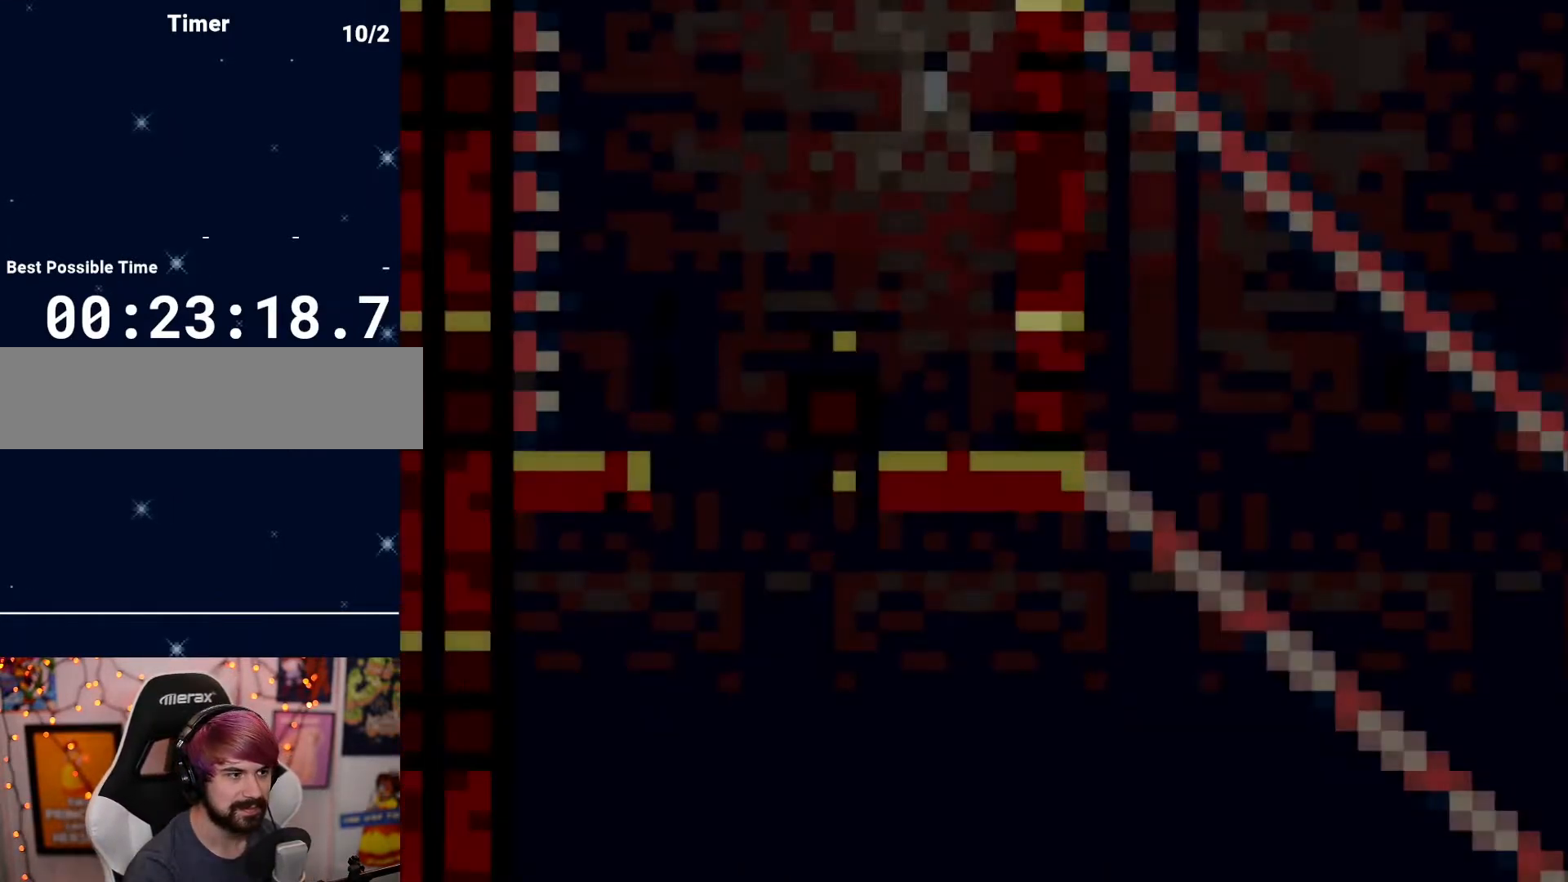
{"buttons": [], "events": []}
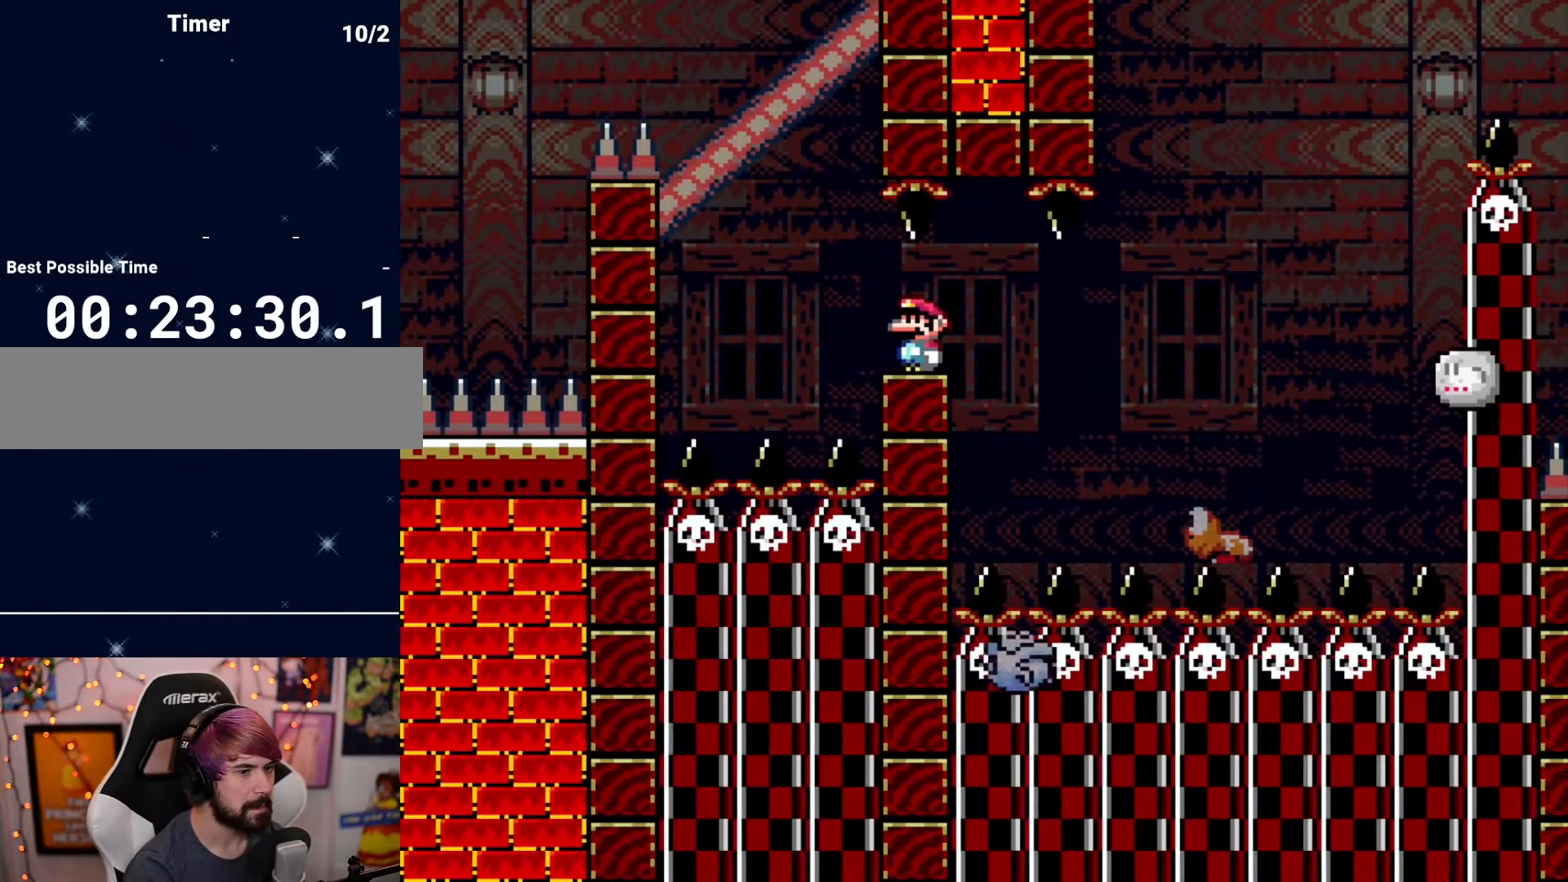
{"buttons": ["DPAD_RIGHT"], "events": [[100, "DPAD_RIGHT", "down"]]}
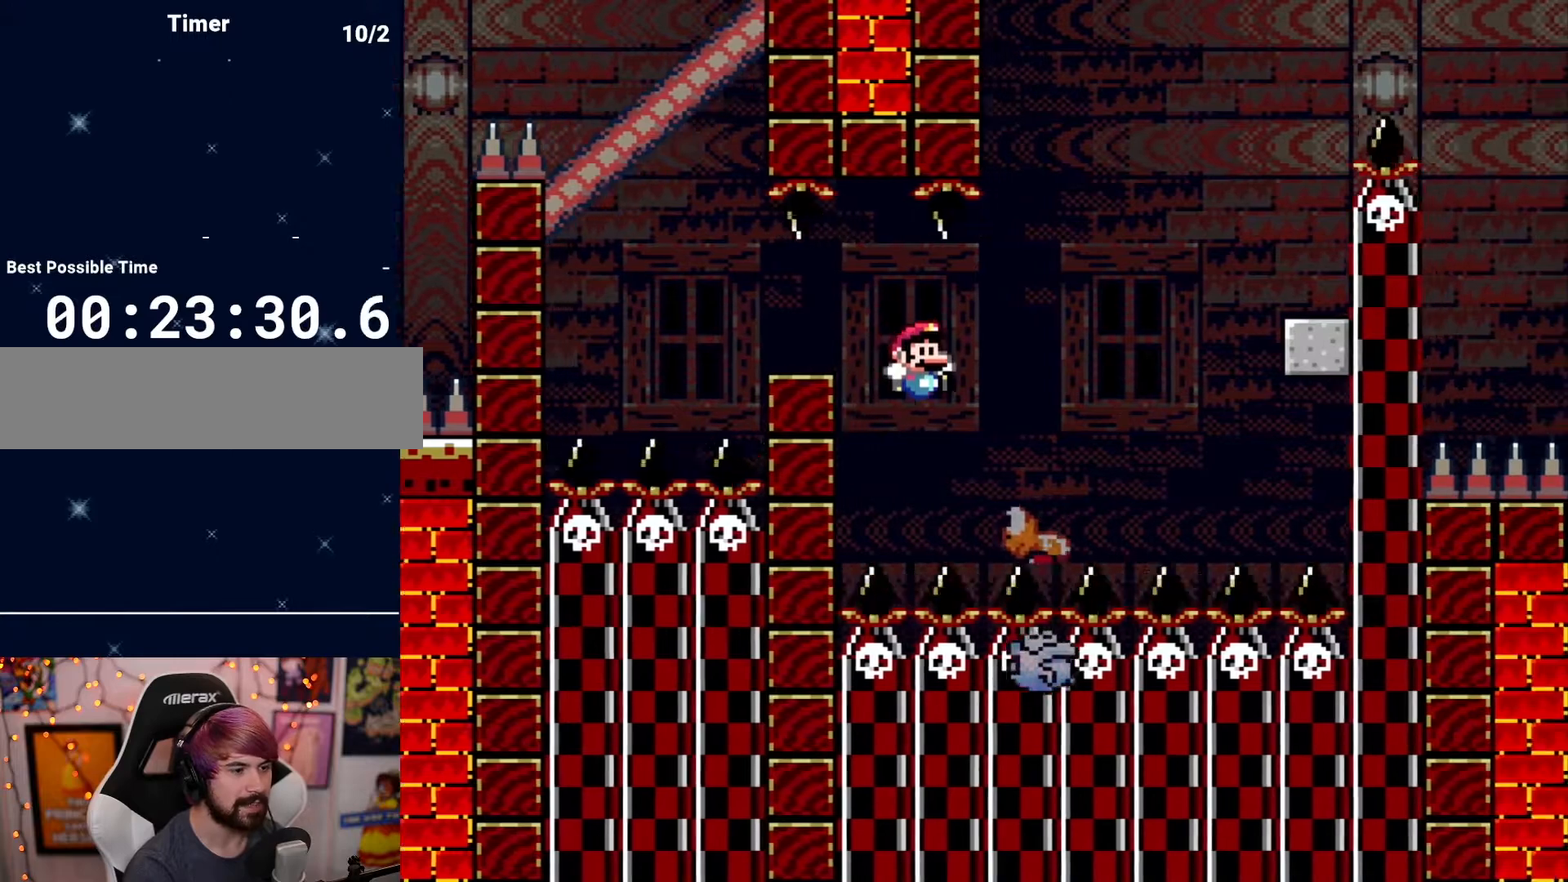
{"buttons": [], "events": [[300, "DPAD_RIGHT", "up"]]}